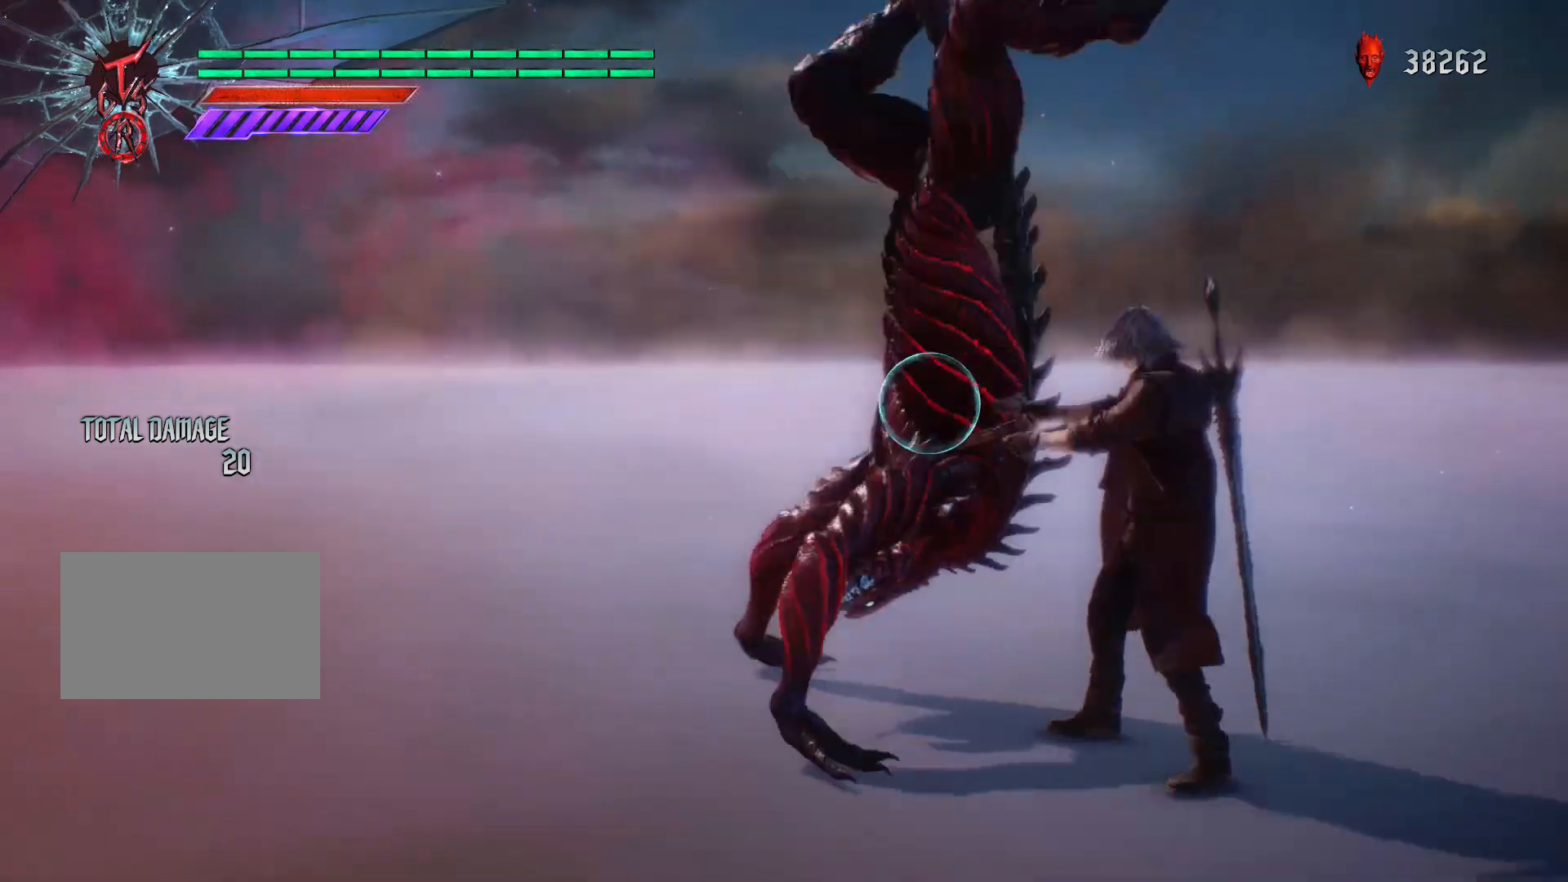
Gameplay with a controller (PlayStation layout); each line is a JSON object with the inputs held at the frame after it. "events" lists button and stick changes between this image and that frame as [ms after this image, input, new state], when the widget could be followed in between. Not read: L3 R3 TOUCHPAD.
{"buttons": ["R1"], "left_stick": "center", "right_stick": "left", "events": [[234, "right_stick", "left"]]}
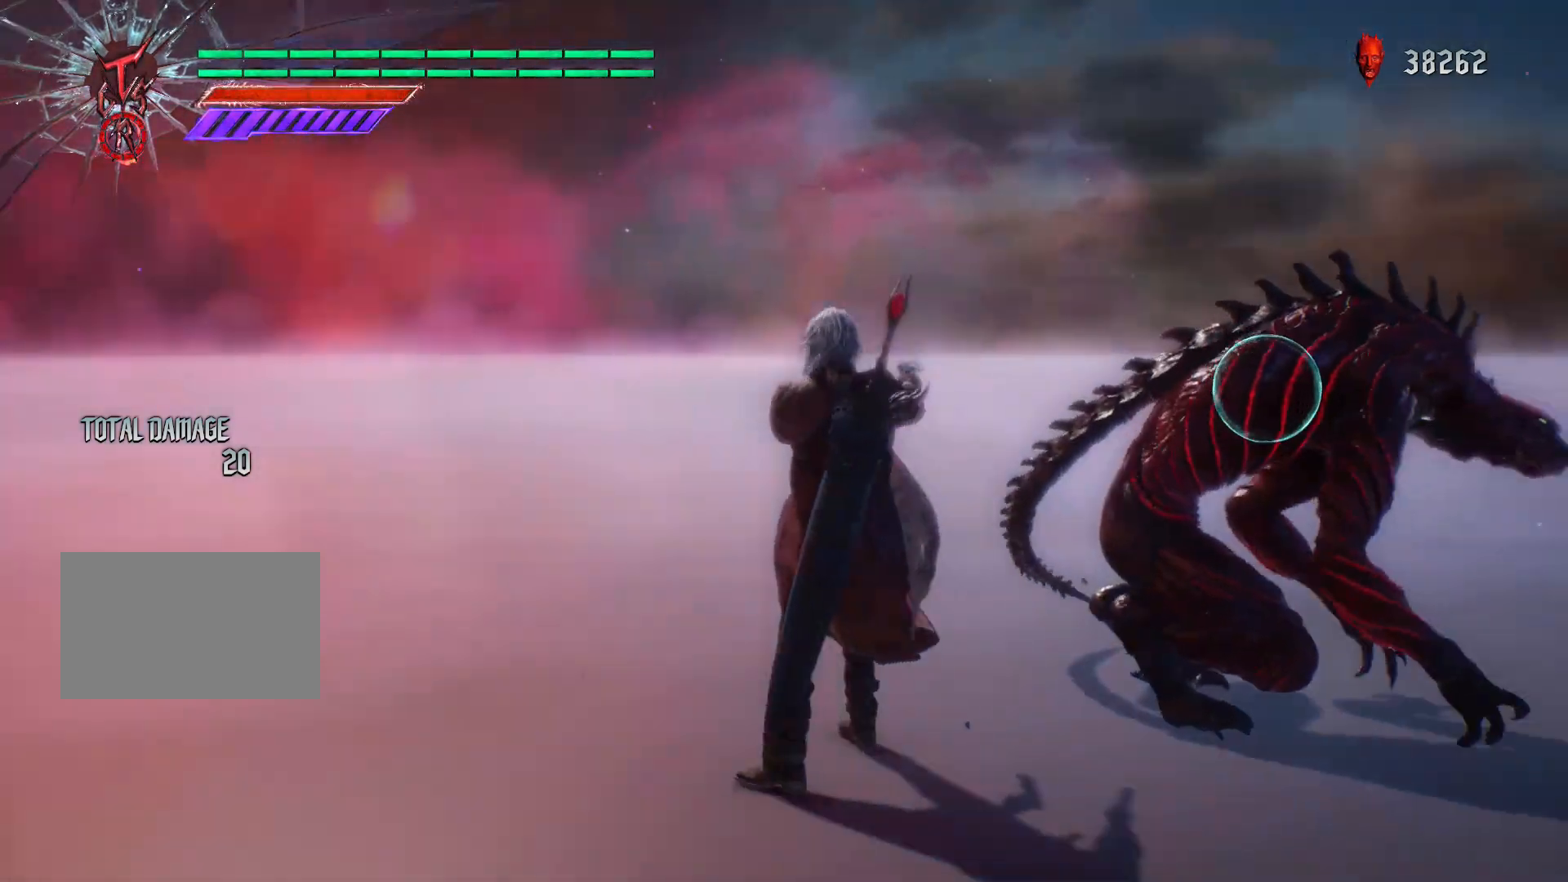
{"buttons": ["R1"], "left_stick": "center", "right_stick": "center", "events": [[67, "right_stick", "center"]]}
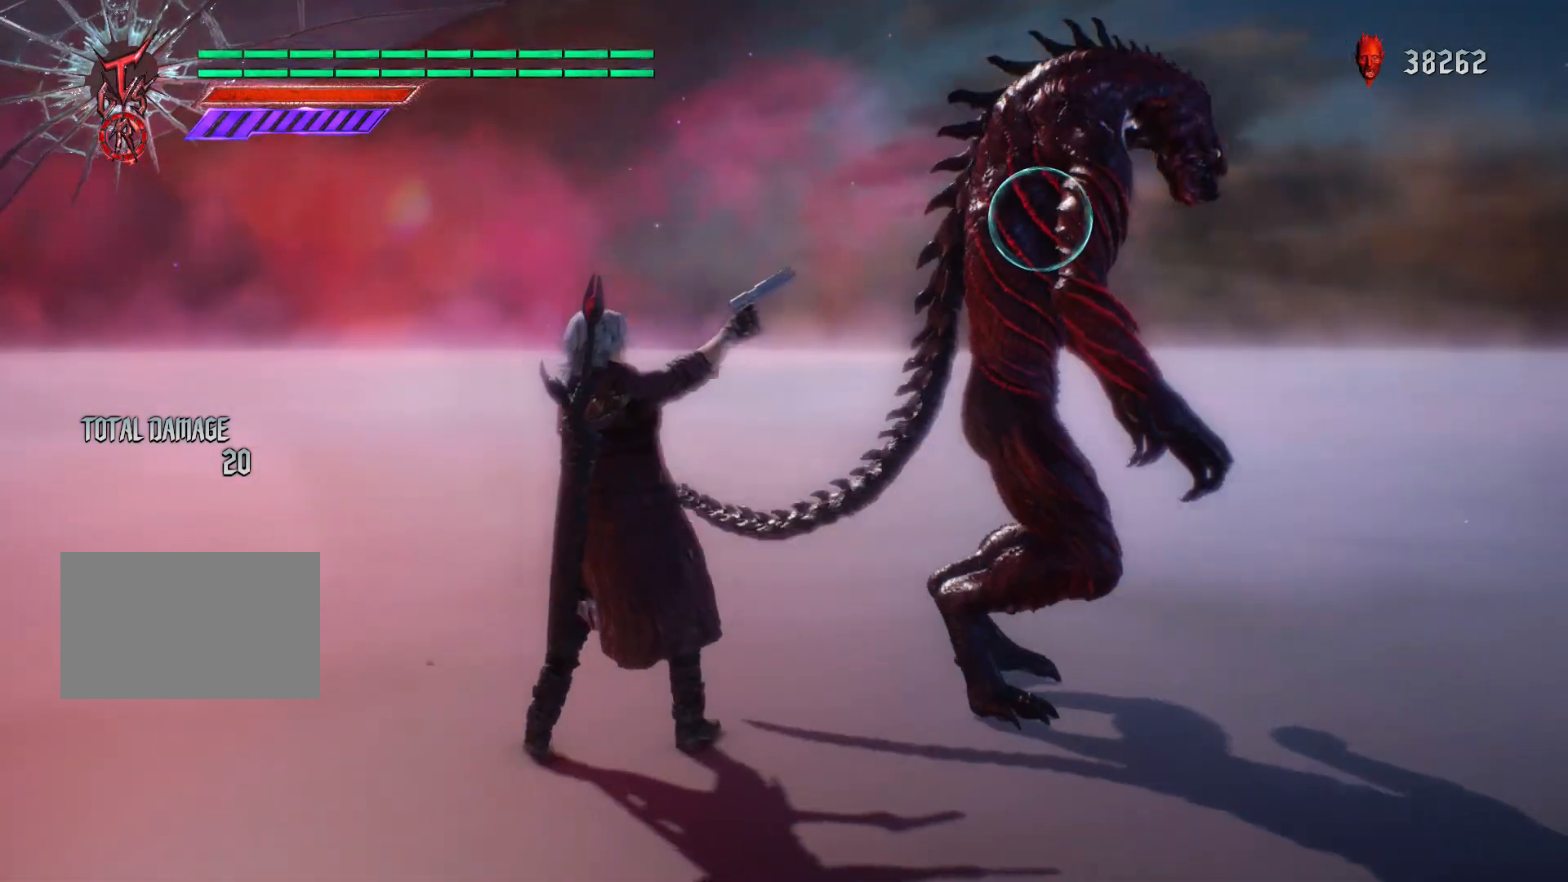
{"buttons": ["R1"], "left_stick": "center", "right_stick": "right", "events": [[367, "right_stick", "right"]]}
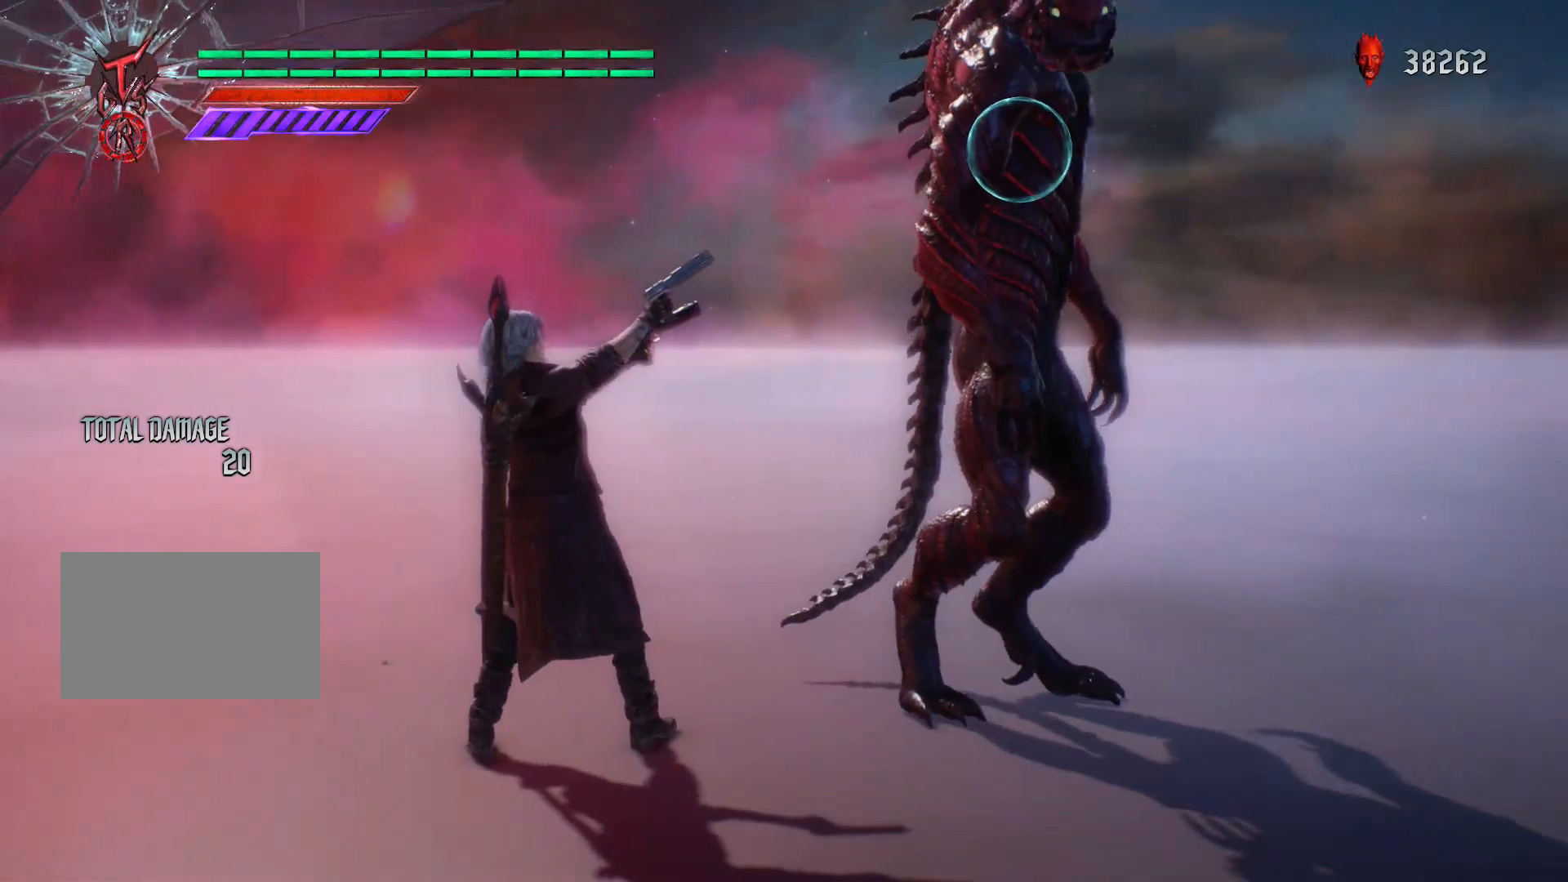
{"buttons": ["R1"], "left_stick": "center", "right_stick": "right", "events": []}
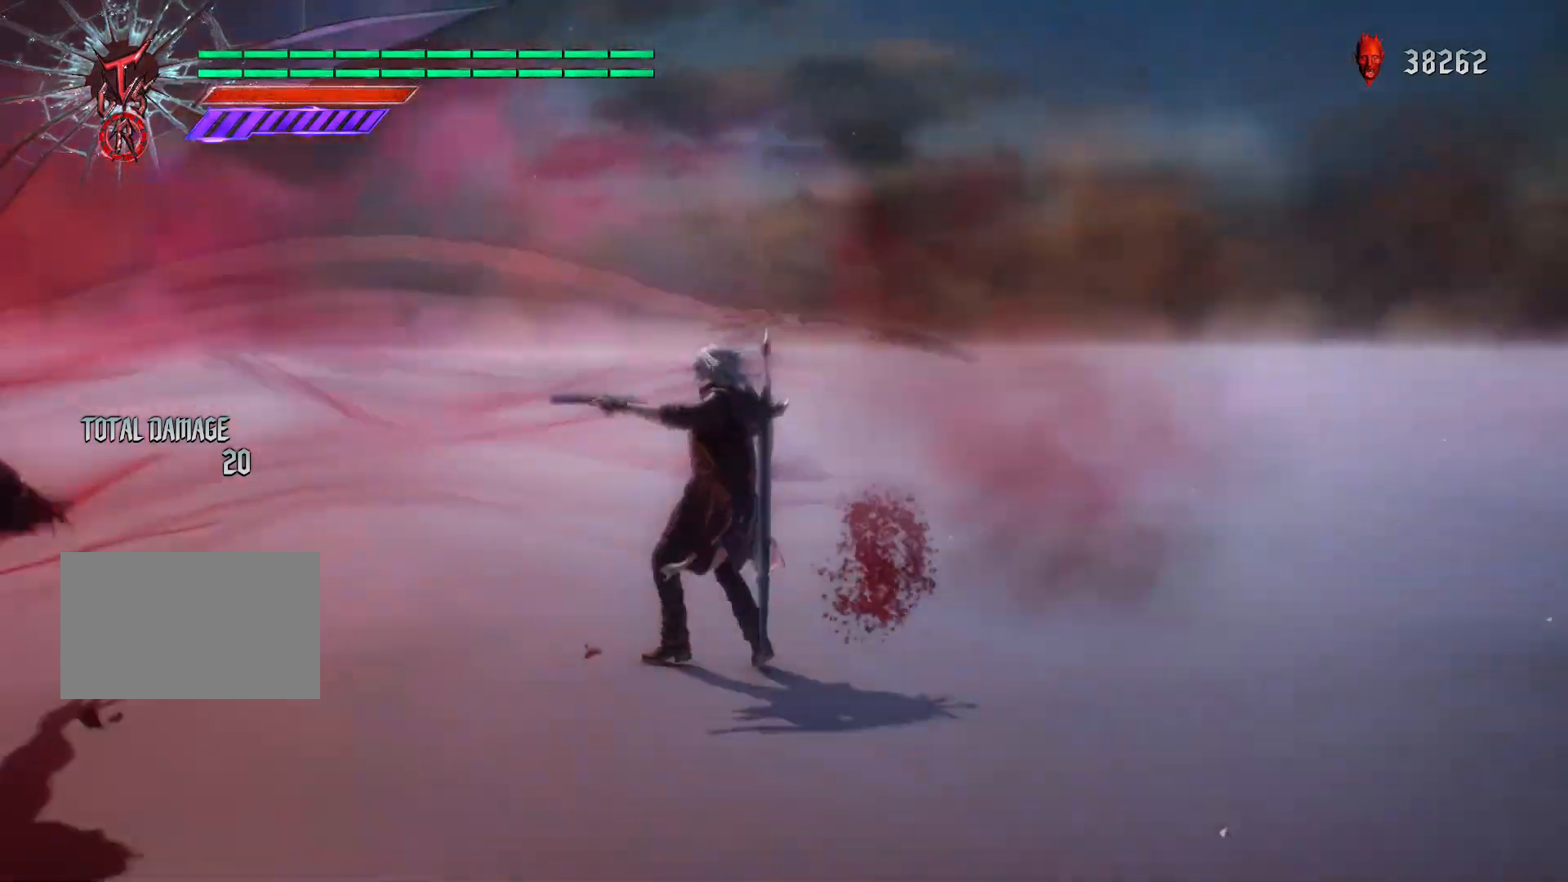
{"buttons": ["R1"], "left_stick": "center", "right_stick": "left", "events": [[150, "right_stick", "center"], [267, "right_stick", "left"]]}
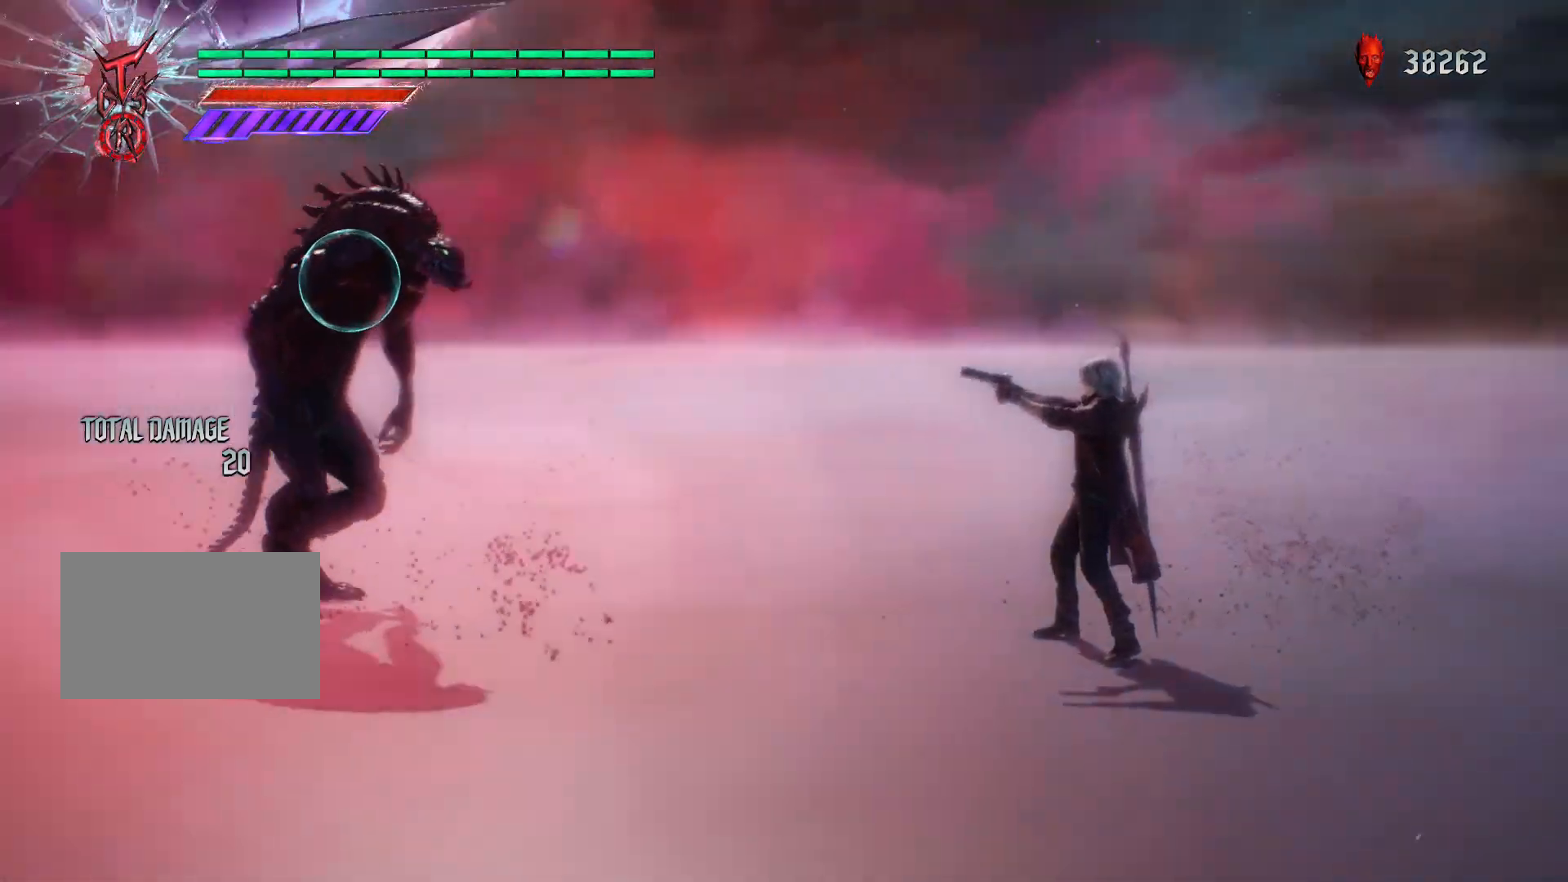
{"buttons": ["R1"], "left_stick": "center", "right_stick": "left", "events": [[317, "right_stick", "center"], [417, "right_stick", "left"]]}
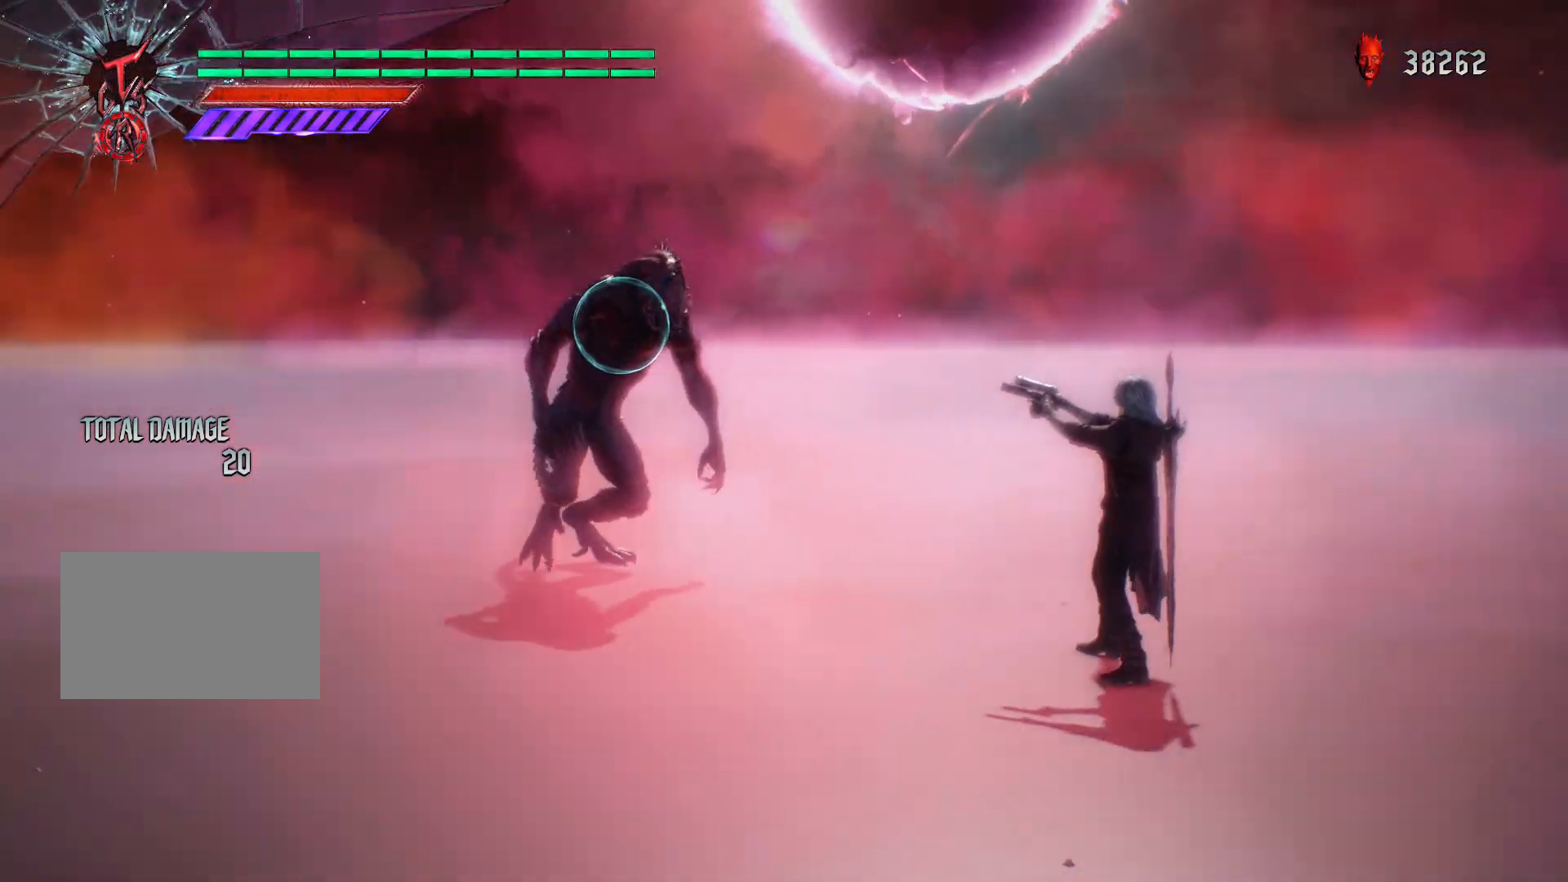
{"buttons": ["R1"], "left_stick": "center", "right_stick": "left", "events": [[117, "right_stick", "center"], [351, "right_stick", "left"]]}
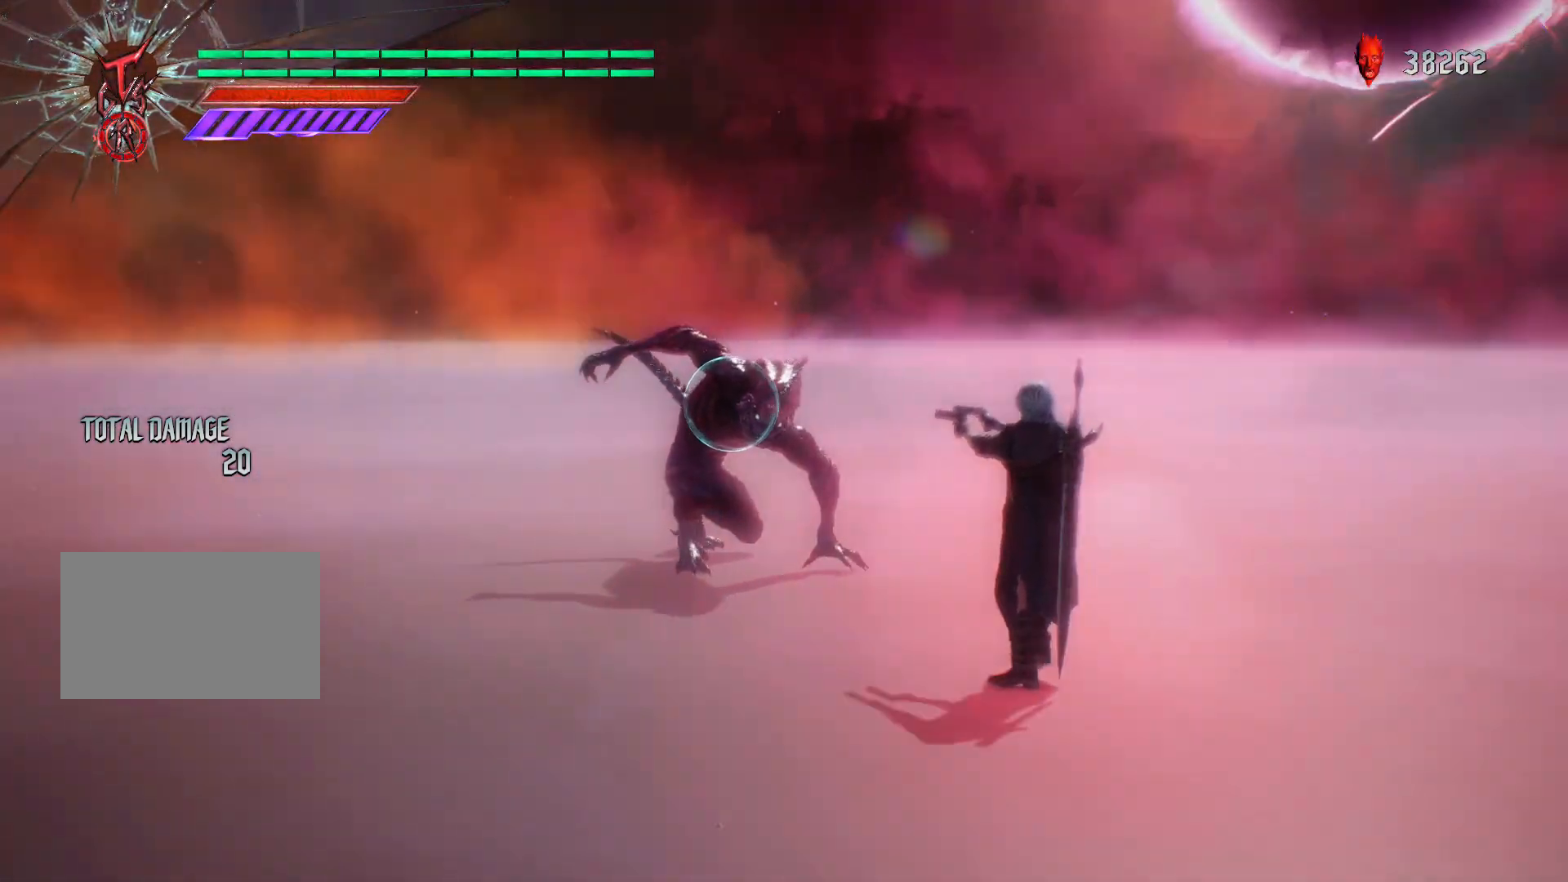
{"buttons": ["R1"], "left_stick": "center", "right_stick": "center", "events": [[167, "right_stick", "center"]]}
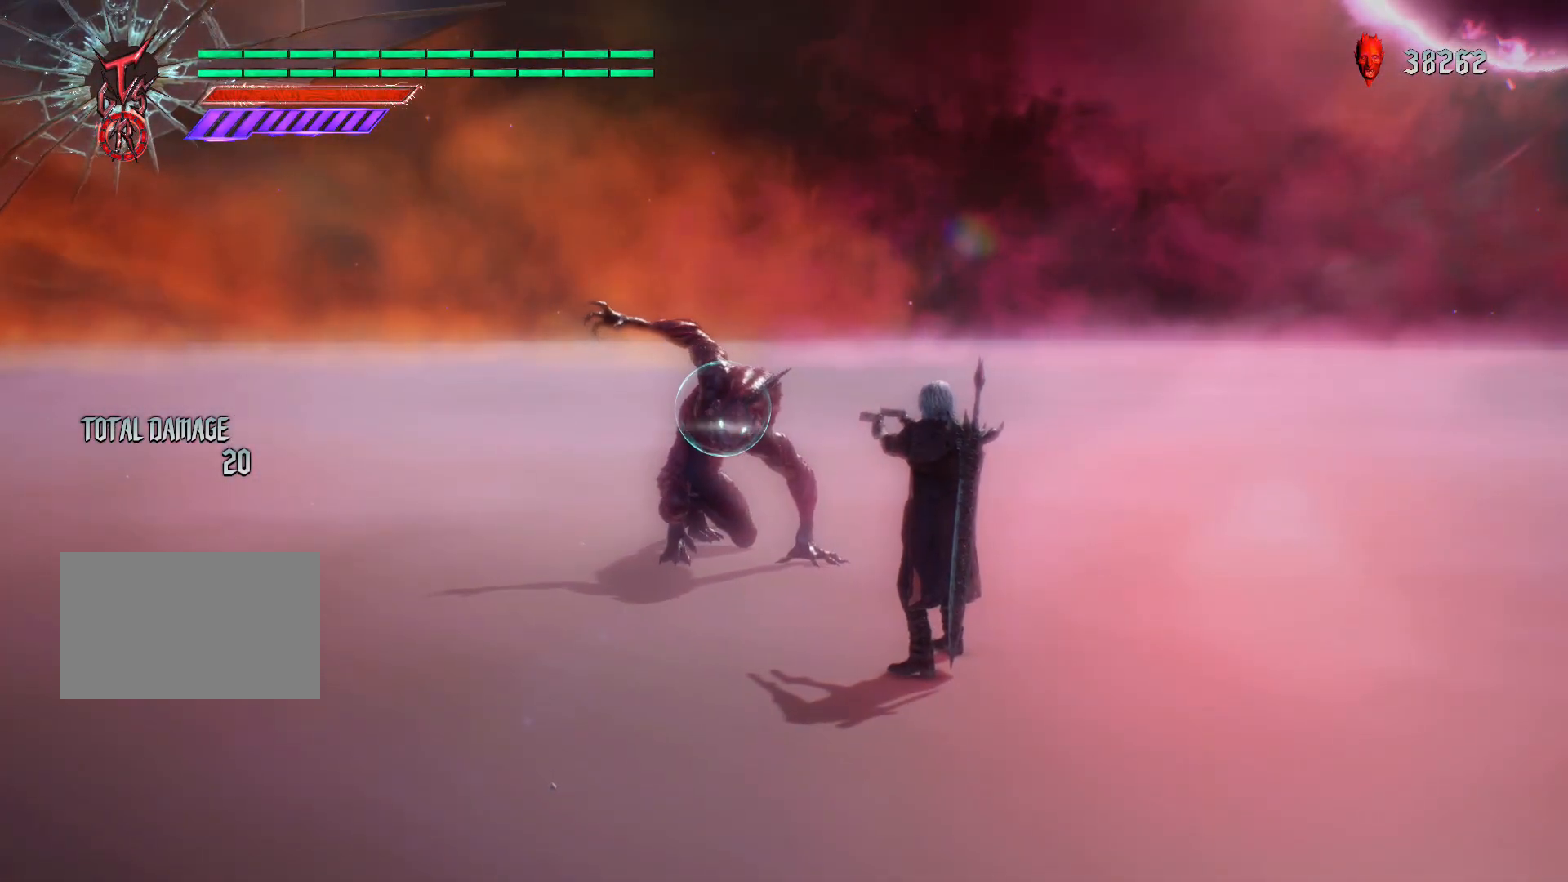
{"buttons": ["CROSS", "R1"], "left_stick": "down", "right_stick": "center", "events": [[351, "left_stick", "down"], [451, "CROSS", "down"]]}
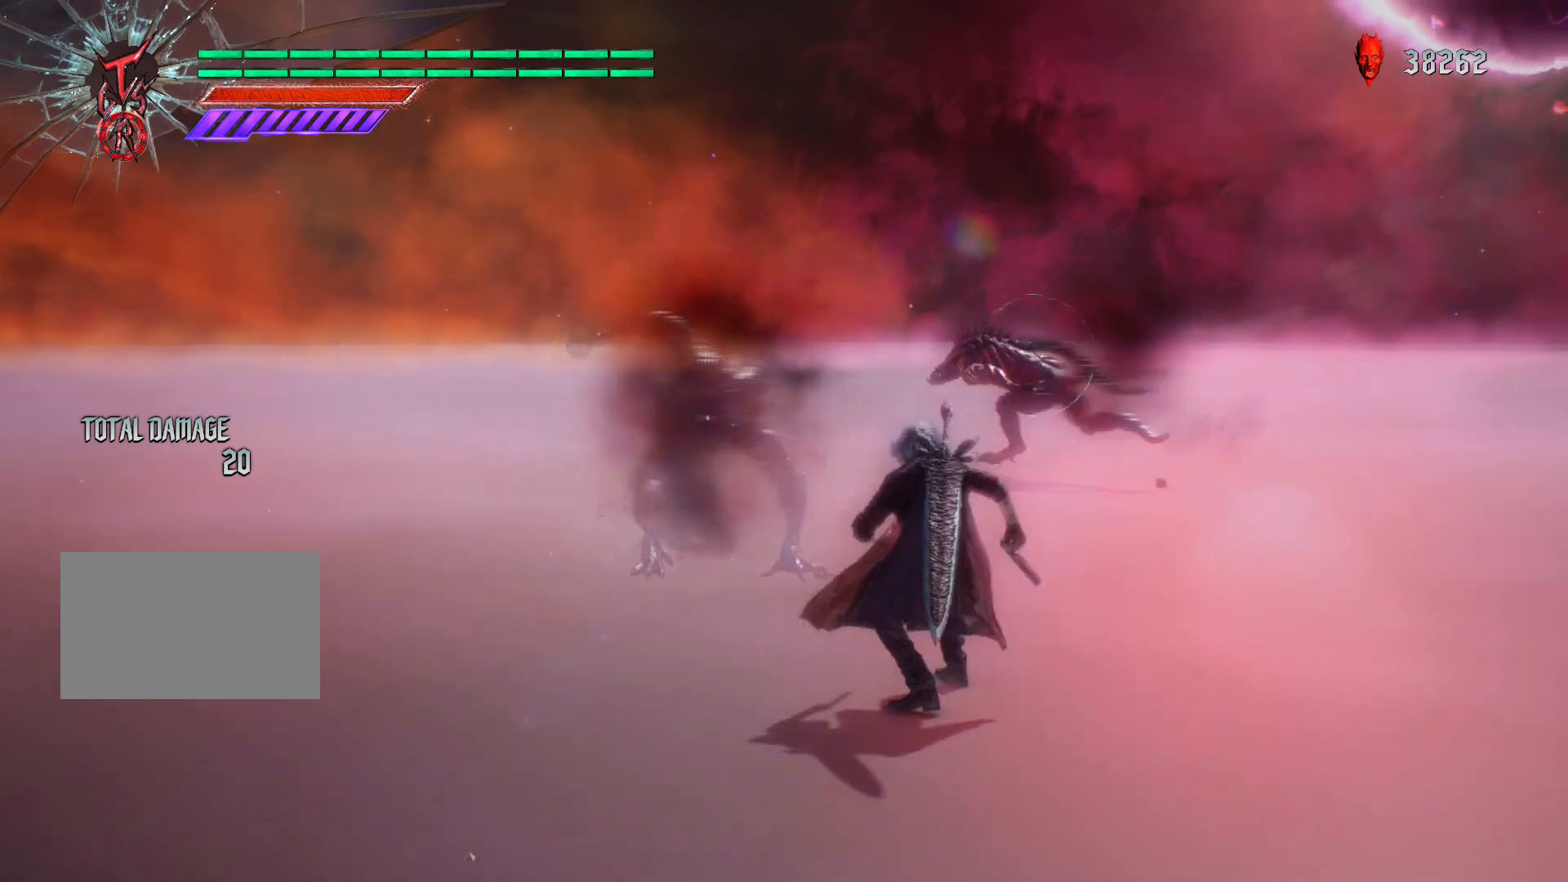
{"buttons": ["CIRCLE", "R1"], "left_stick": "down", "right_stick": "center", "events": [[183, "CROSS", "up"], [367, "CIRCLE", "down"]]}
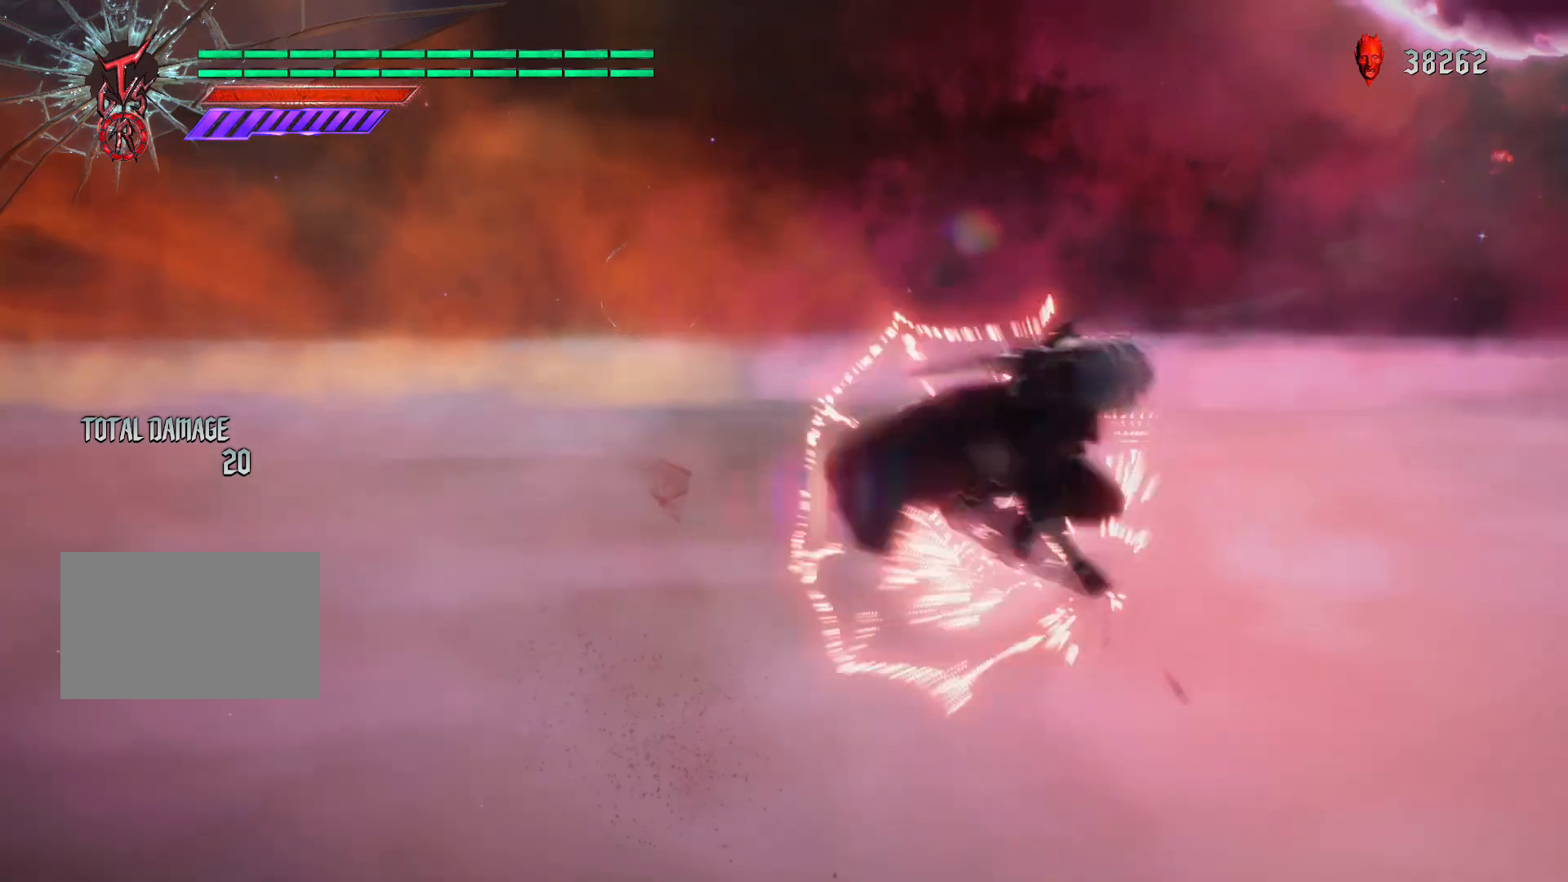
{"buttons": ["R1"], "left_stick": "center", "right_stick": "center", "events": [[117, "CIRCLE", "up"], [117, "left_stick", "center"]]}
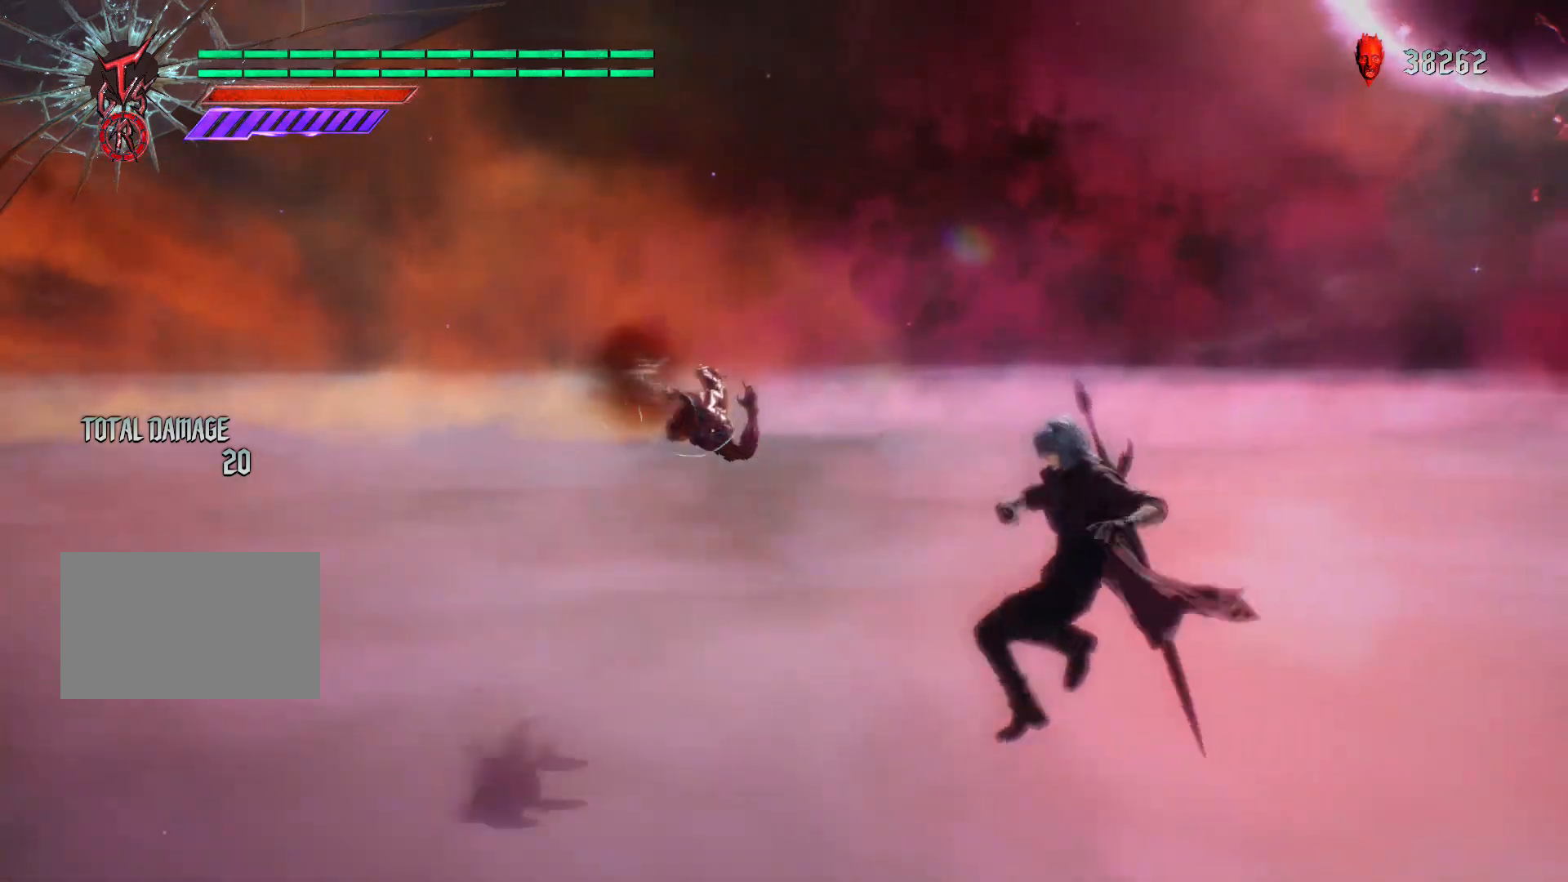
{"buttons": ["R1"], "left_stick": "up", "right_stick": "center", "events": [[300, "left_stick", "up"]]}
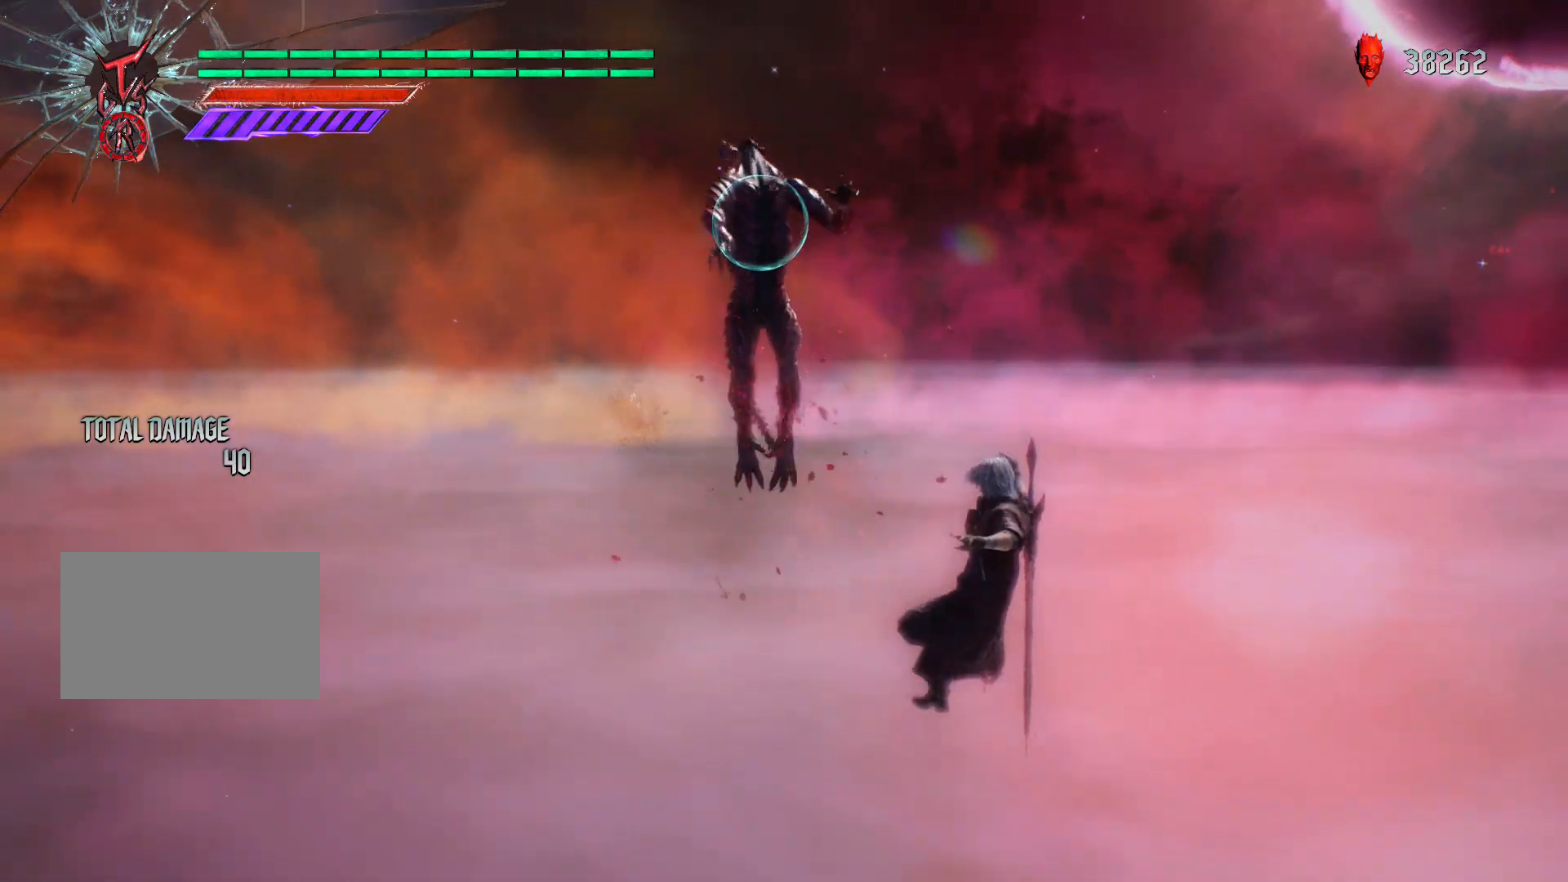
{"buttons": ["R1"], "left_stick": "center", "right_stick": "center", "events": [[117, "CIRCLE", "down"], [267, "CIRCLE", "up"], [451, "left_stick", "center"]]}
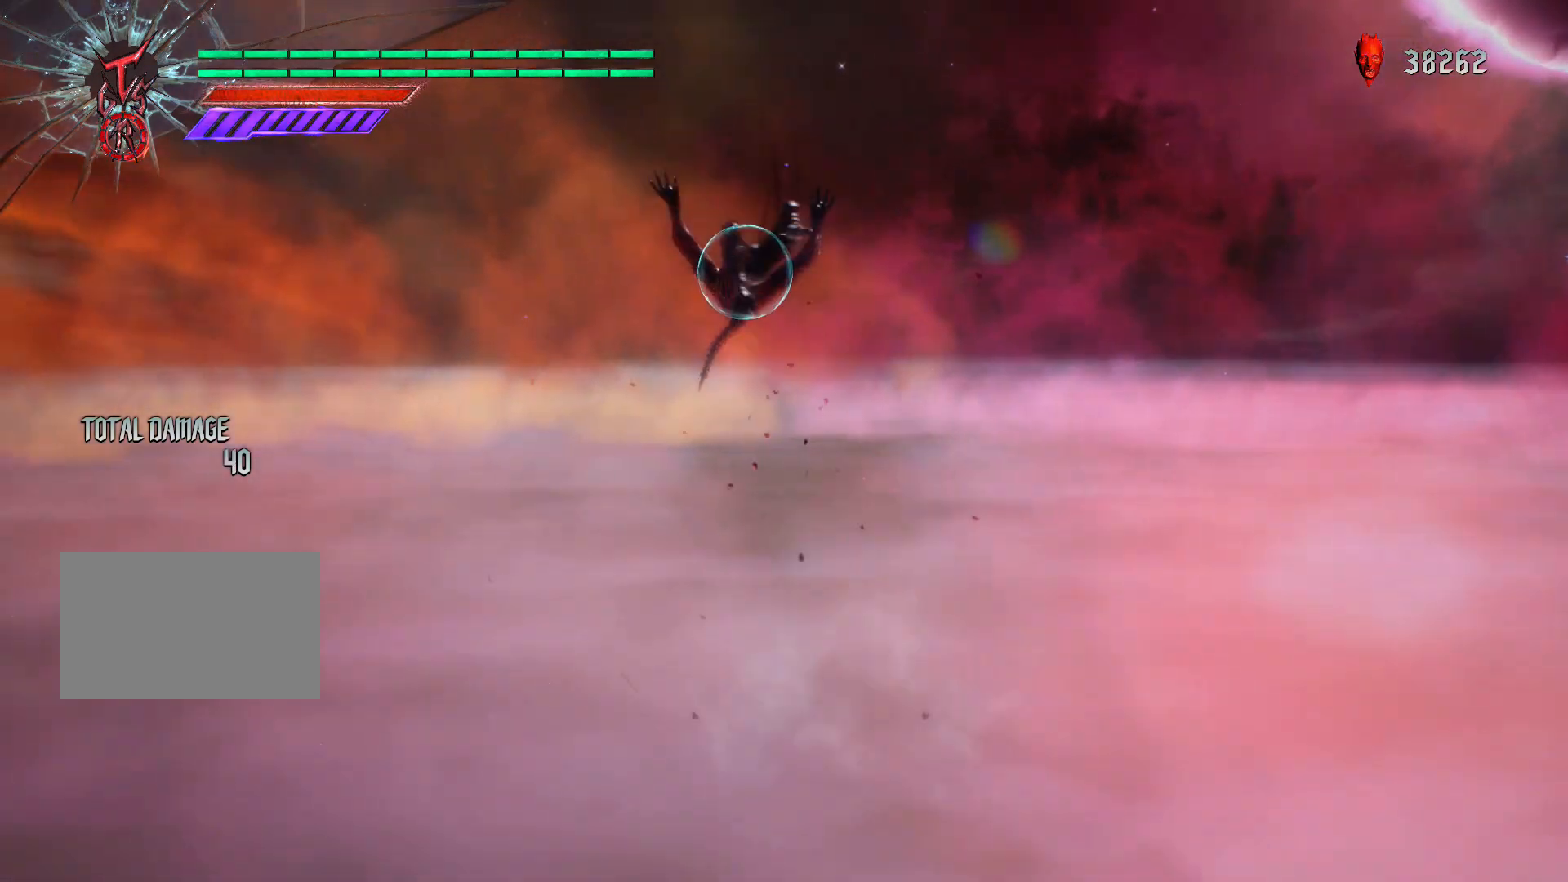
{"buttons": ["R1"], "left_stick": "center", "right_stick": "center", "events": []}
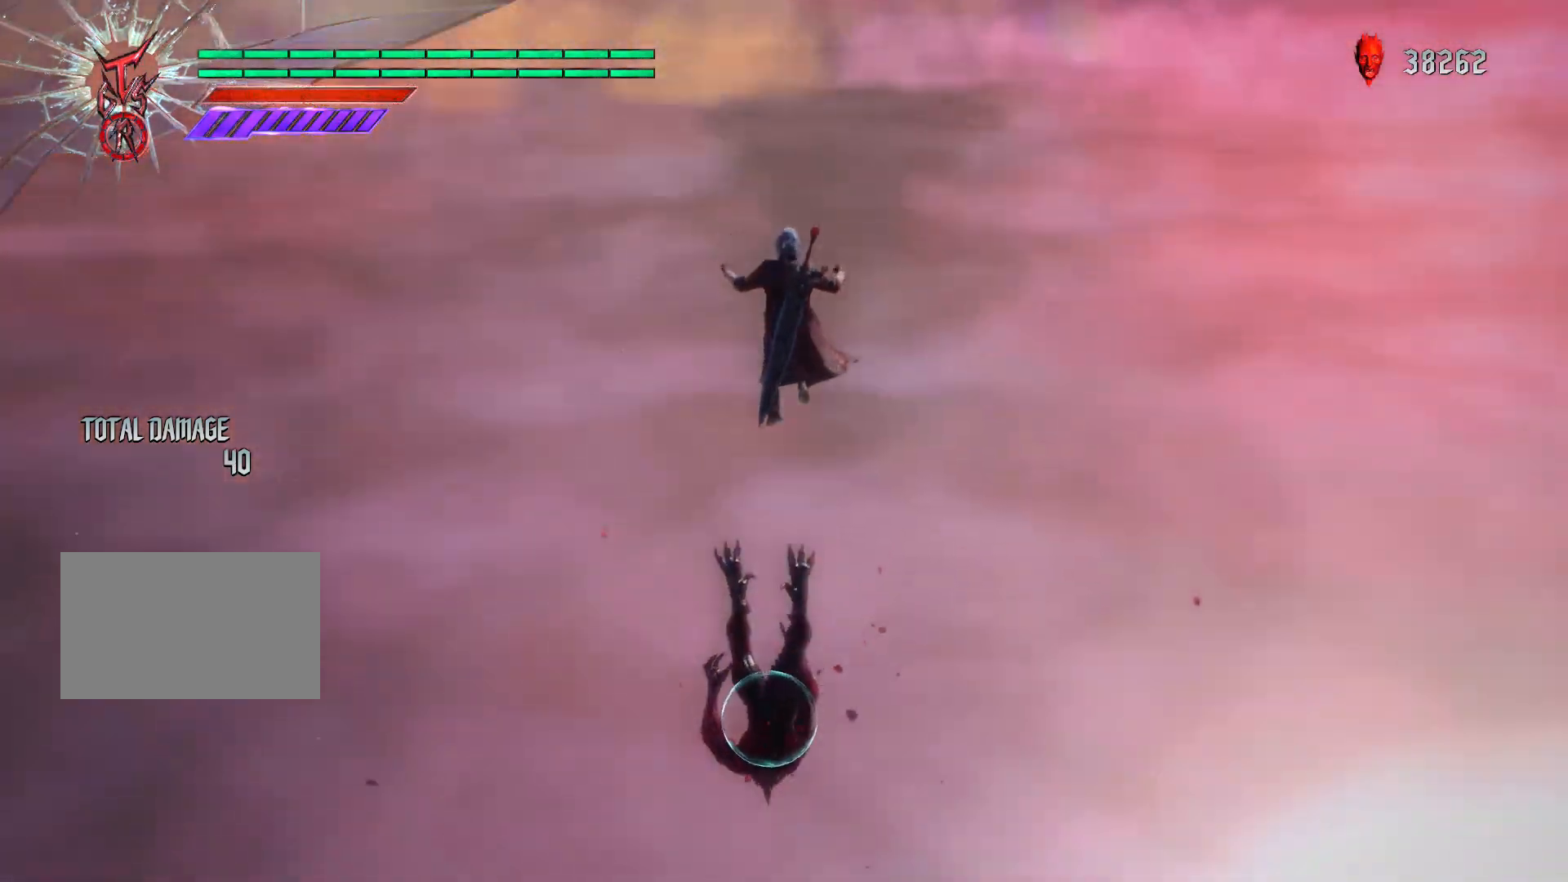
{"buttons": ["R1"], "left_stick": "center", "right_stick": "center", "events": []}
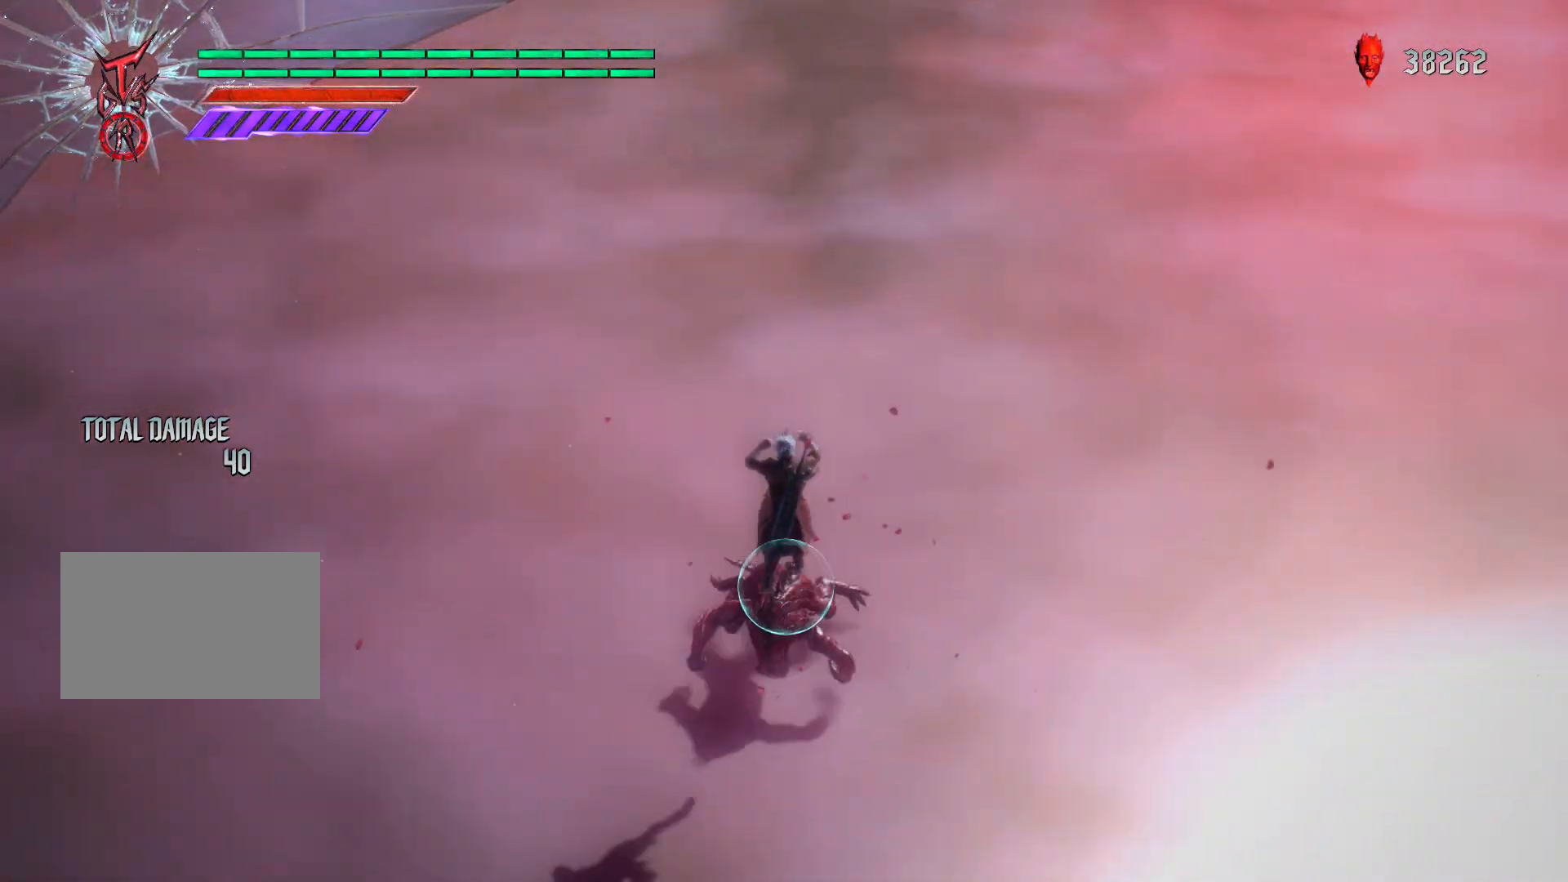
{"buttons": ["R1"], "left_stick": "center", "right_stick": "center", "events": []}
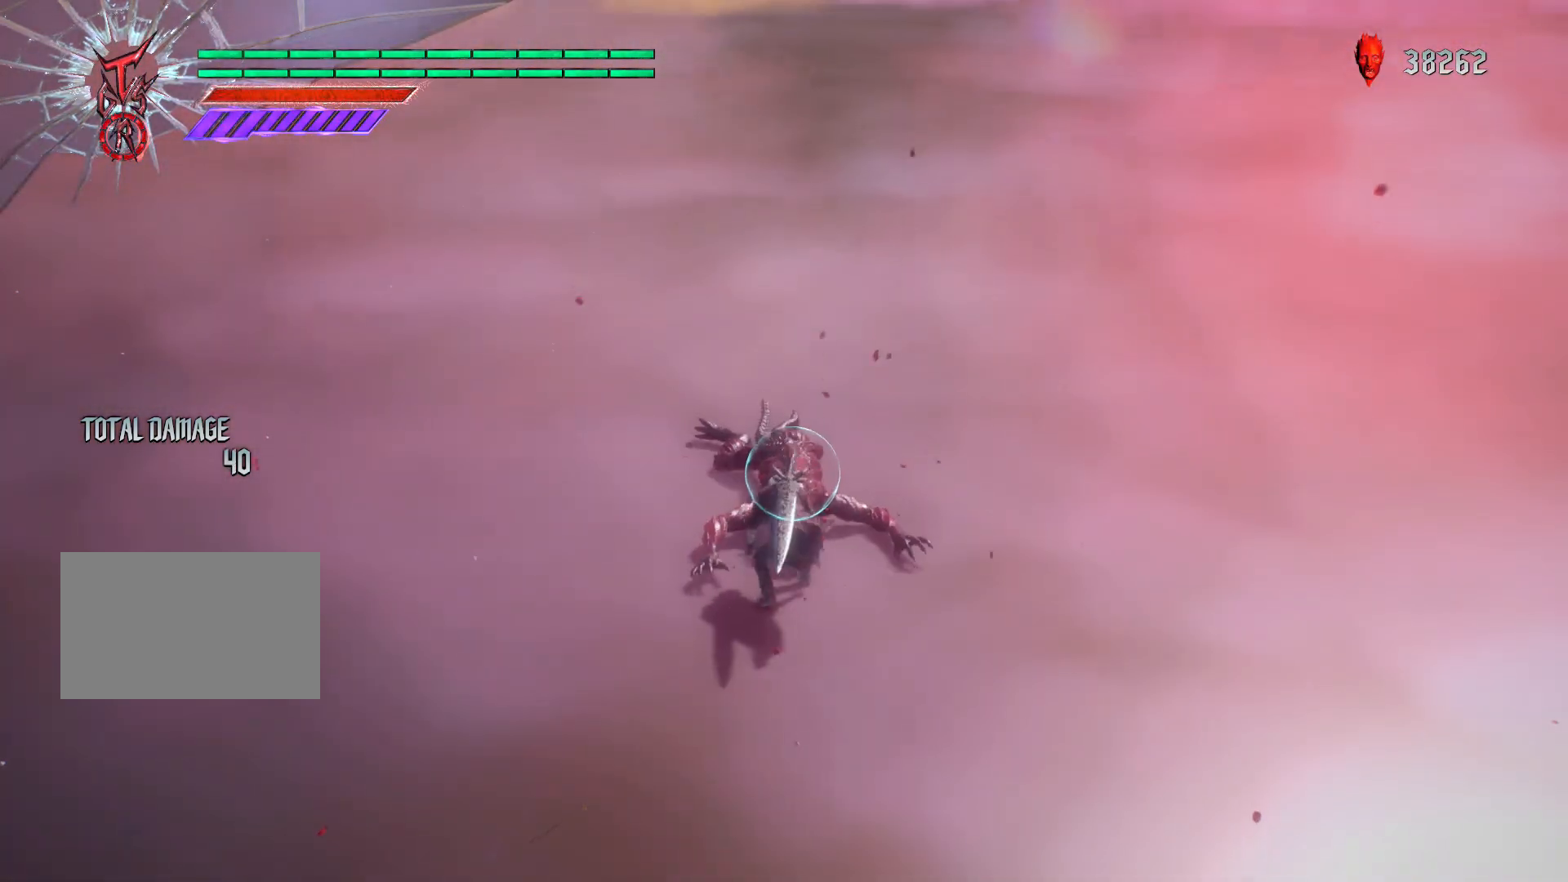
{"buttons": ["R1"], "left_stick": "center", "right_stick": "right", "events": [[317, "right_stick", "right"]]}
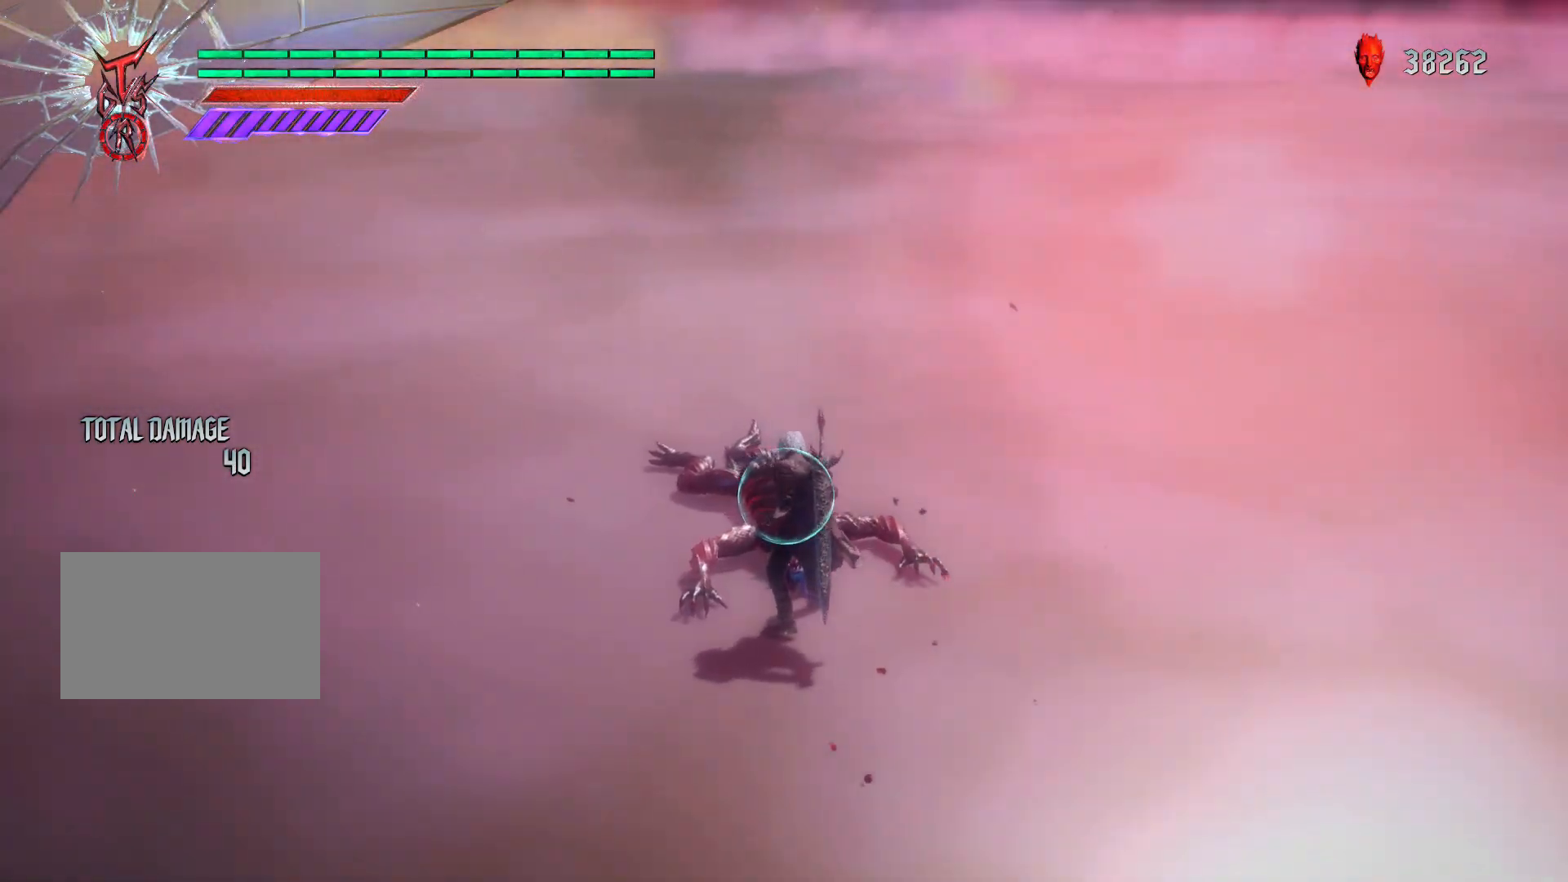
{"buttons": ["R1"], "left_stick": "center", "right_stick": "right", "events": []}
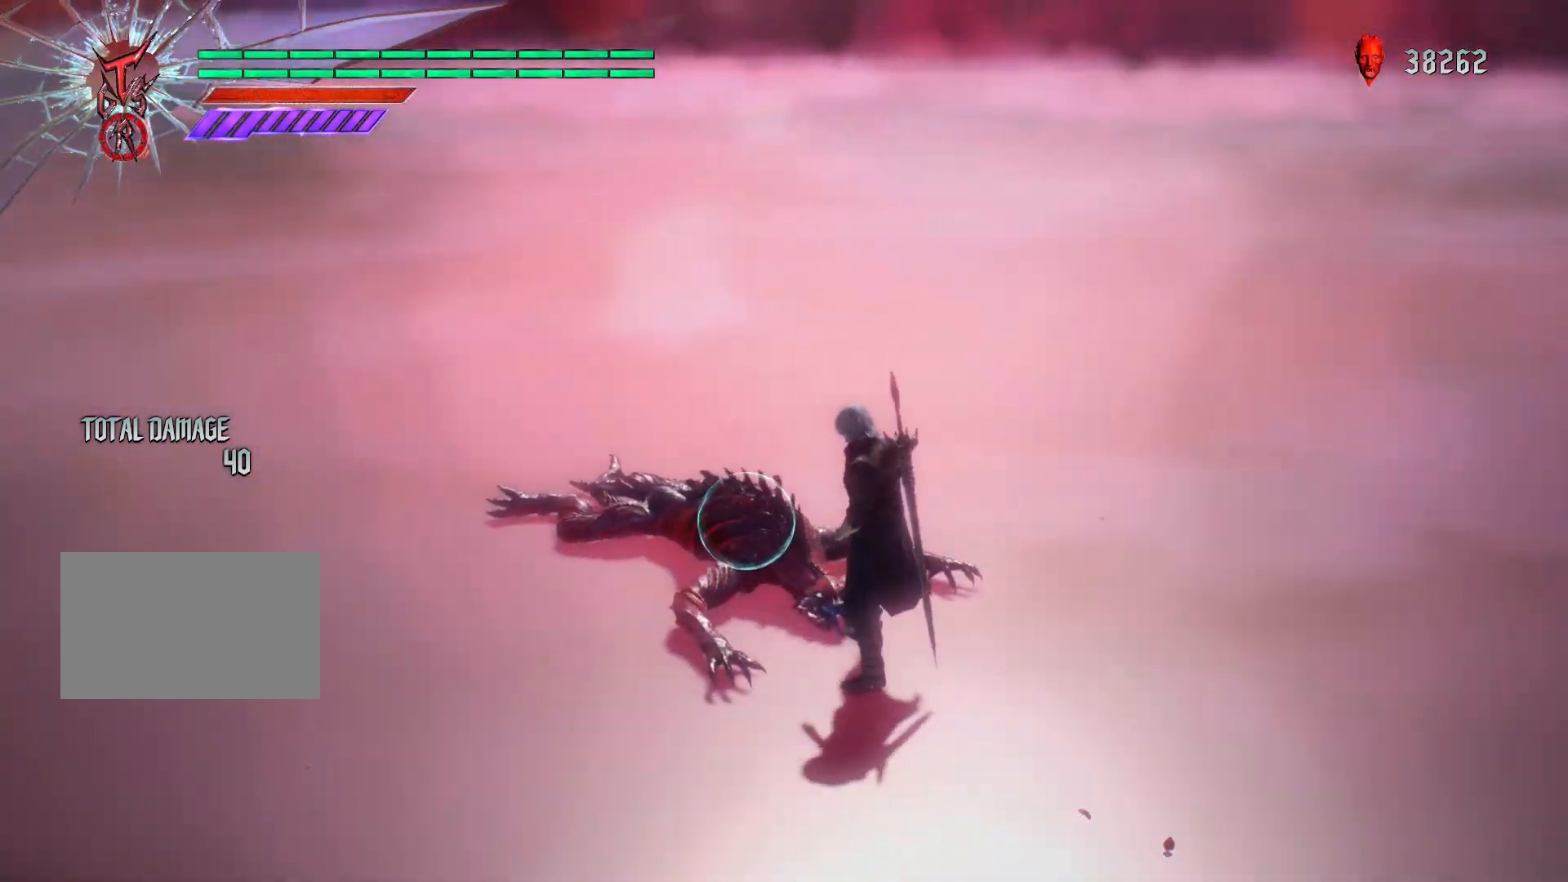
{"buttons": ["R1"], "left_stick": "center", "right_stick": "right", "events": []}
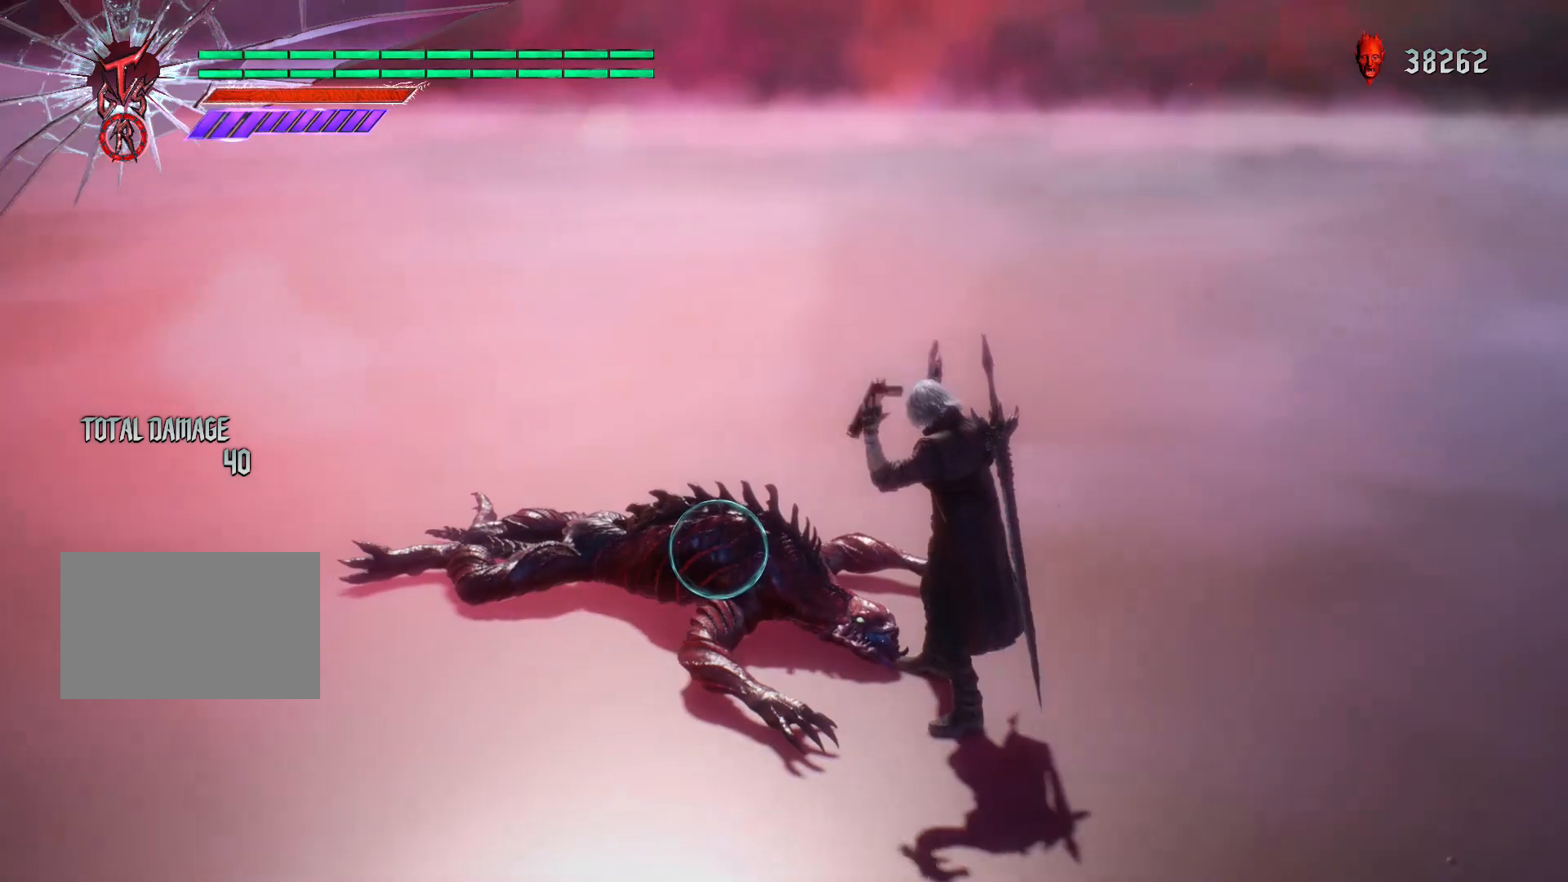
{"buttons": ["R1"], "left_stick": "center", "right_stick": "right", "events": []}
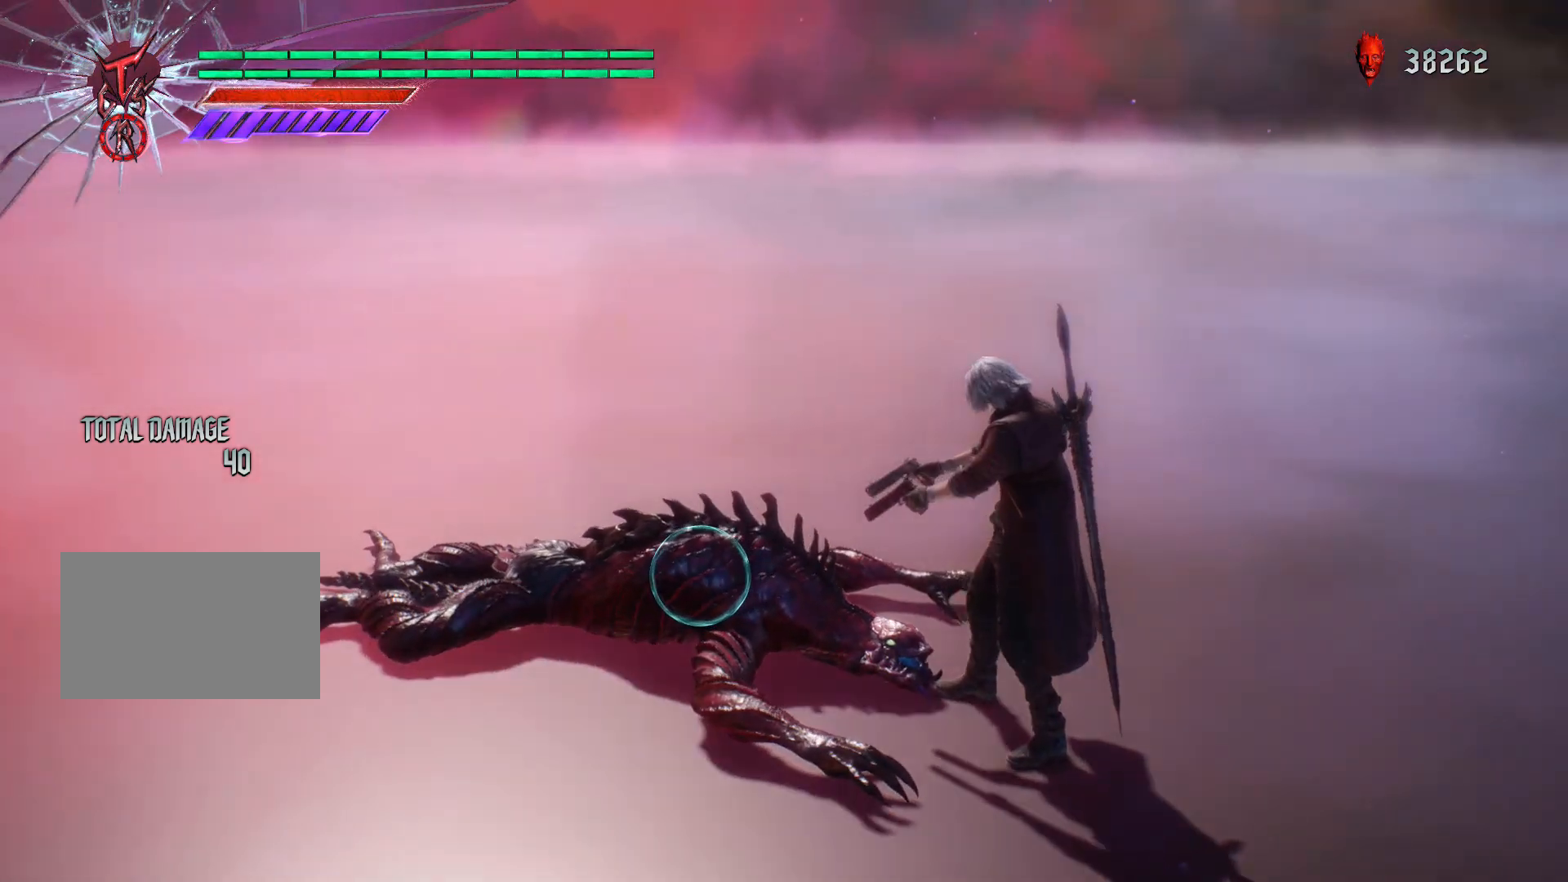
{"buttons": ["R1"], "left_stick": "center", "right_stick": "right", "events": []}
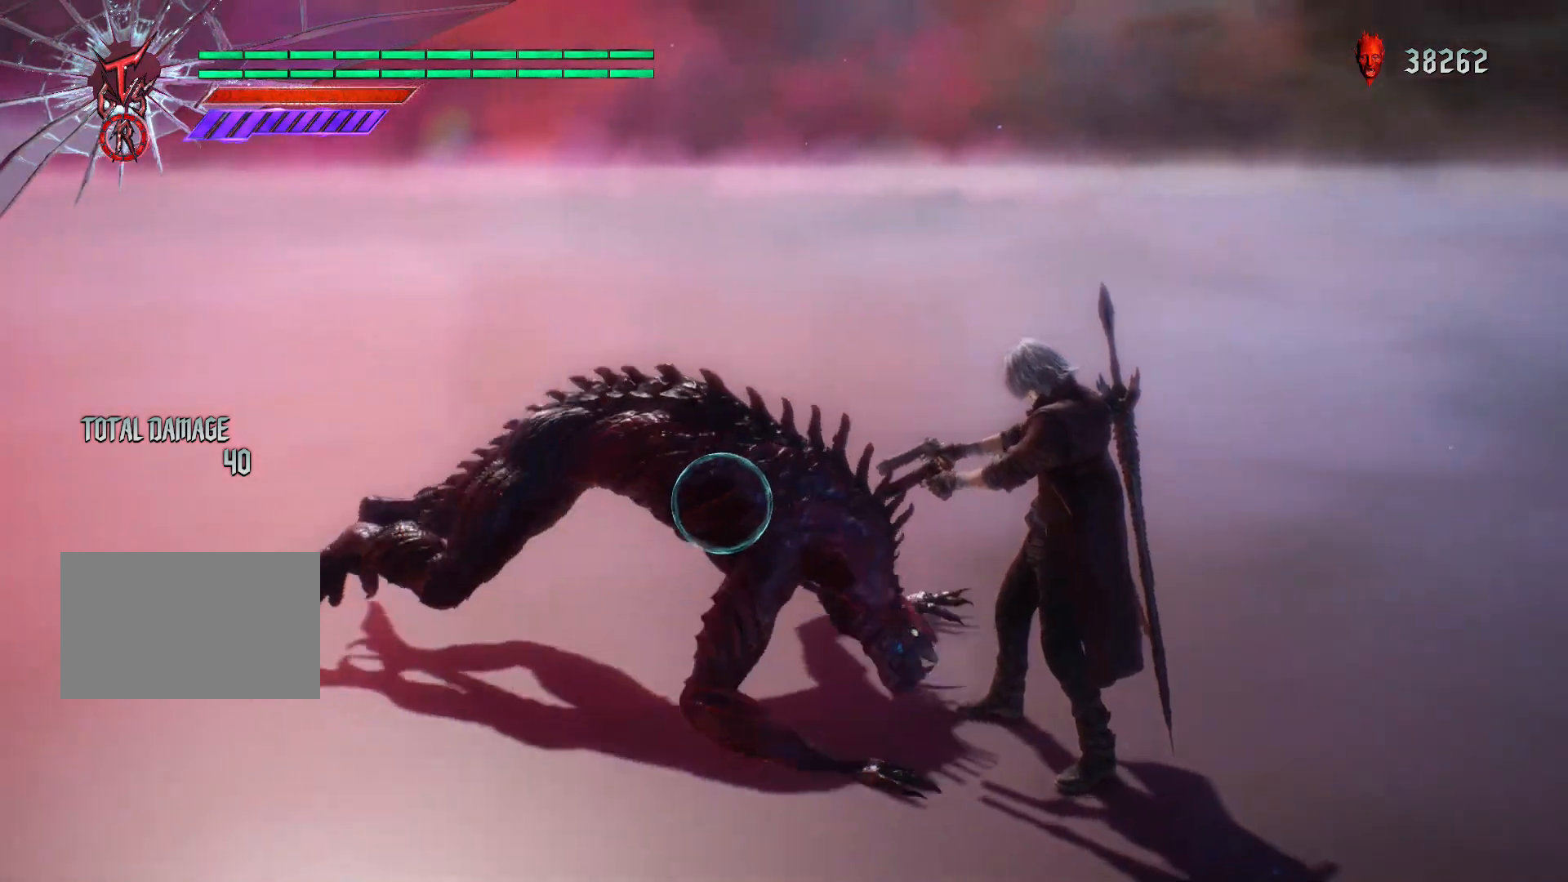
{"buttons": ["R1"], "left_stick": "center", "right_stick": "center", "events": [[300, "right_stick", "center"]]}
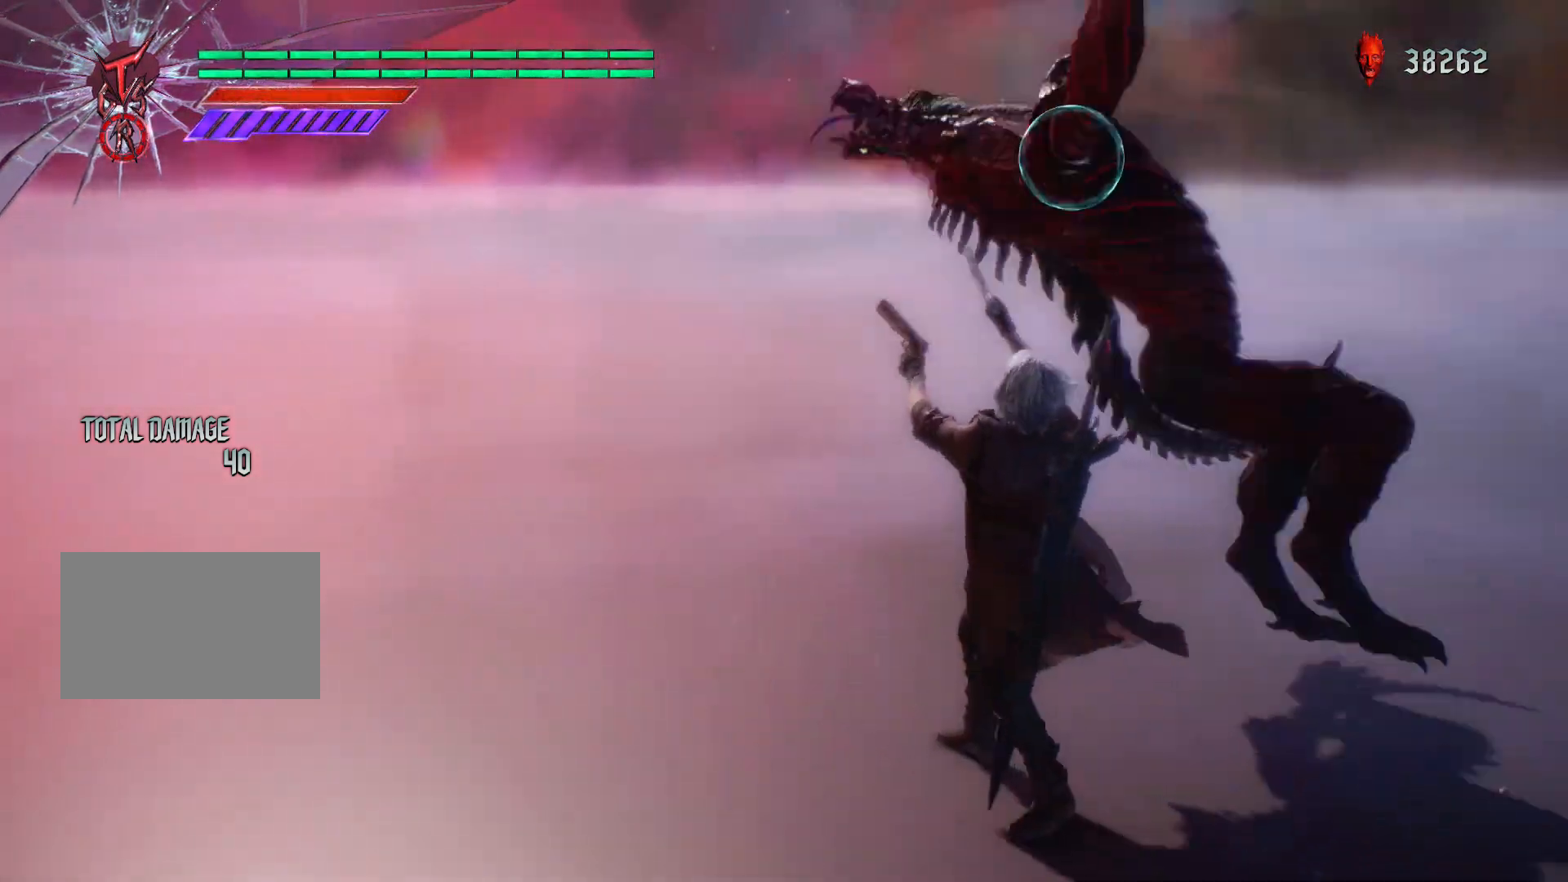
{"buttons": ["R1"], "left_stick": "center", "right_stick": "right", "events": [[34, "right_stick", "left"], [467, "right_stick", "right"]]}
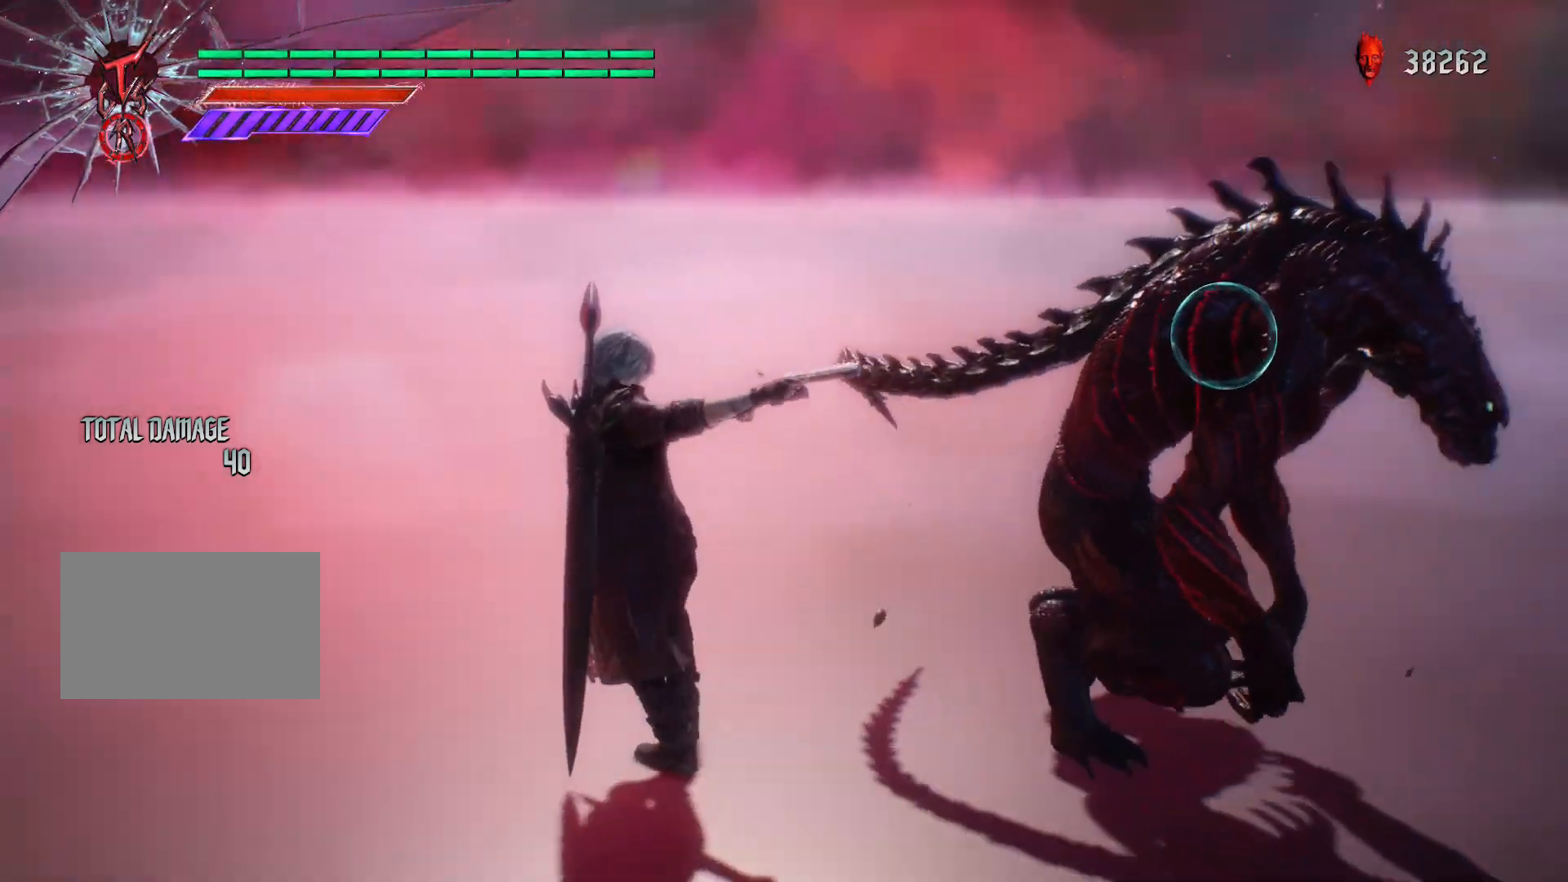
{"buttons": ["R1"], "left_stick": "center", "right_stick": "right", "events": []}
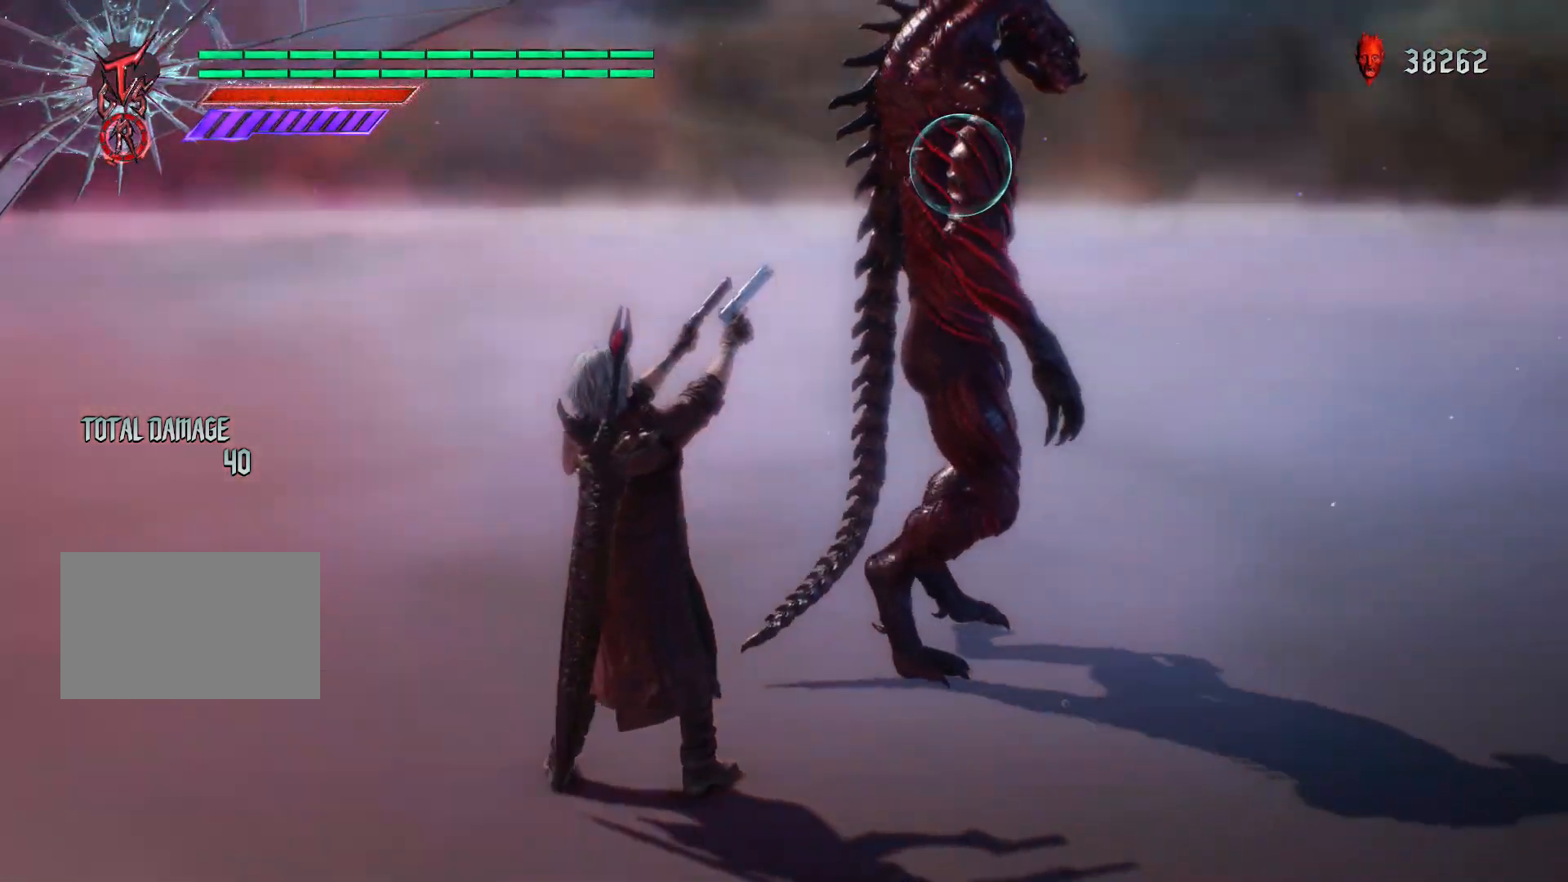
{"buttons": ["R1"], "left_stick": "center", "right_stick": "center", "events": [[501, "right_stick", "center"]]}
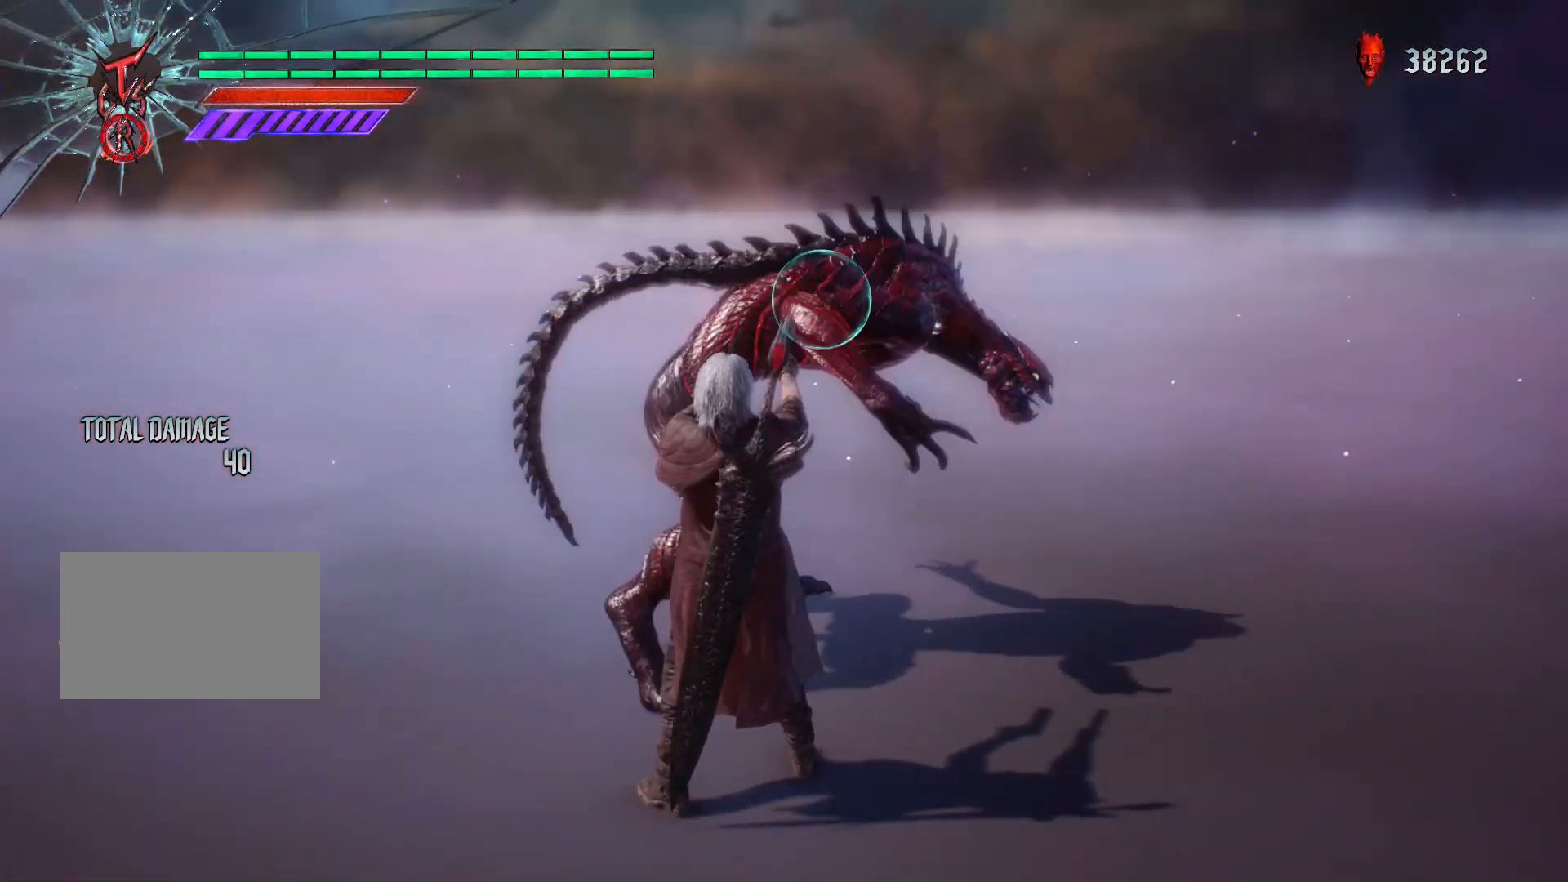
{"buttons": ["R1"], "left_stick": "center", "right_stick": "center", "events": []}
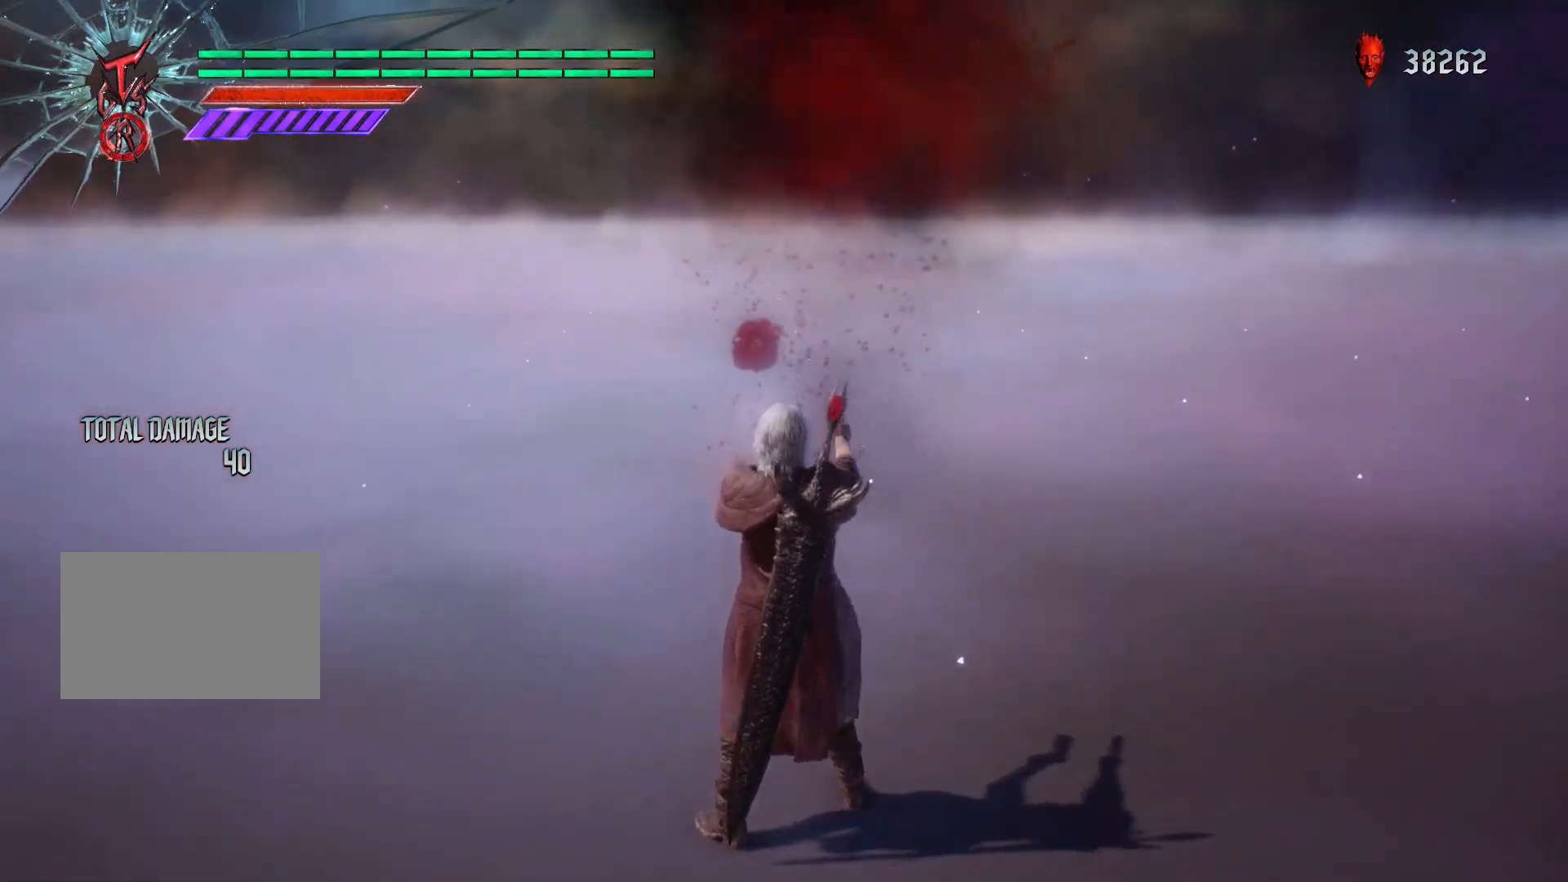
{"buttons": ["R1"], "left_stick": "center", "right_stick": "left", "events": [[67, "right_stick", "right"], [251, "right_stick", "center"], [367, "right_stick", "left"]]}
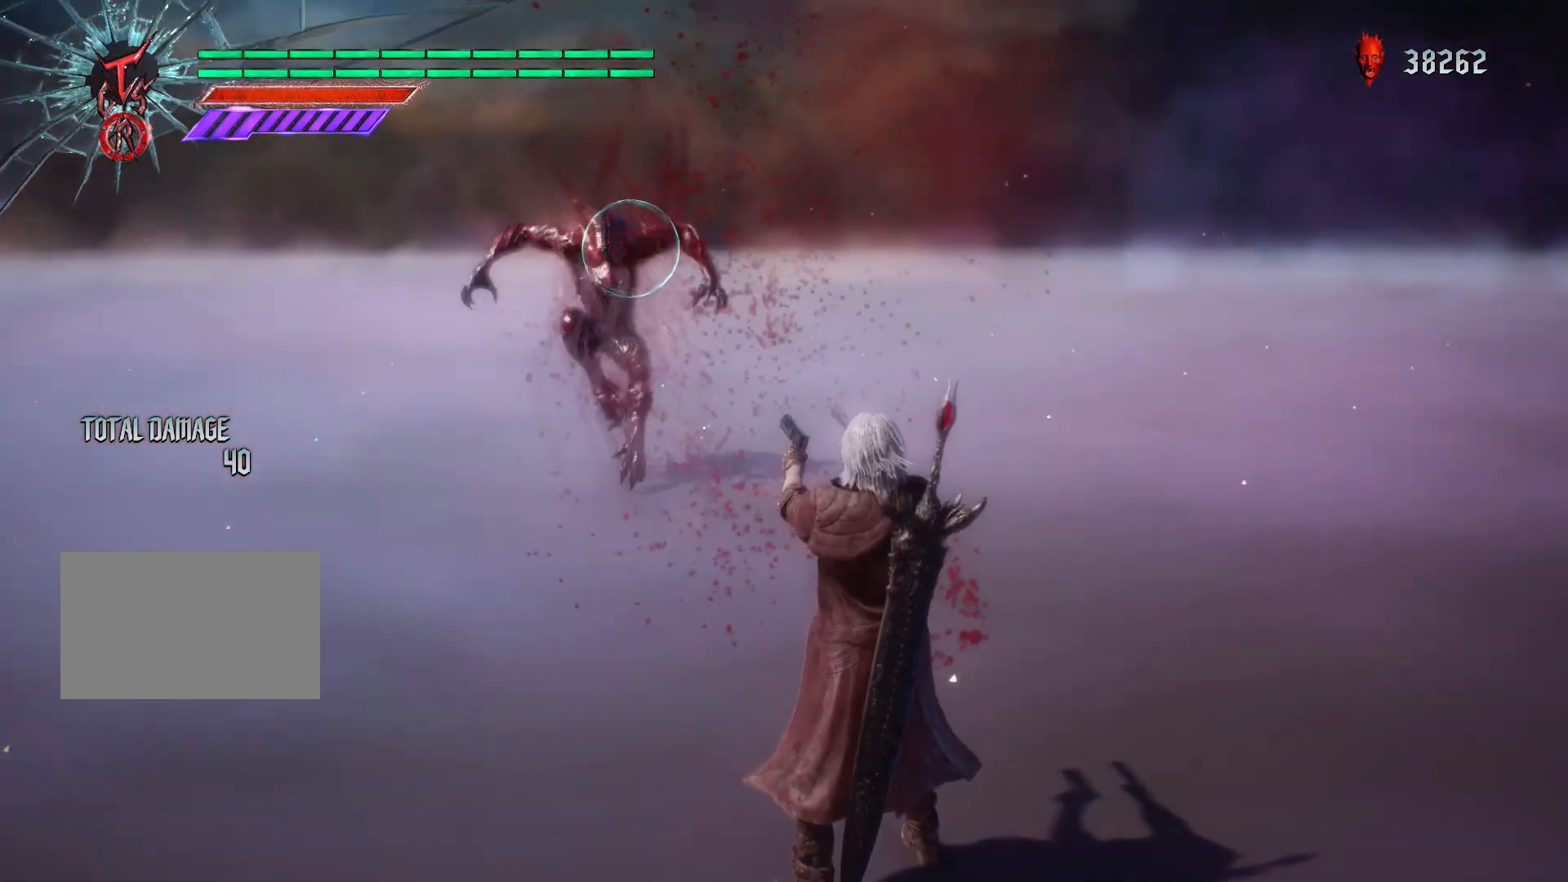
{"buttons": ["R1"], "left_stick": "center", "right_stick": "left", "events": [[183, "right_stick", "center"], [400, "right_stick", "left"]]}
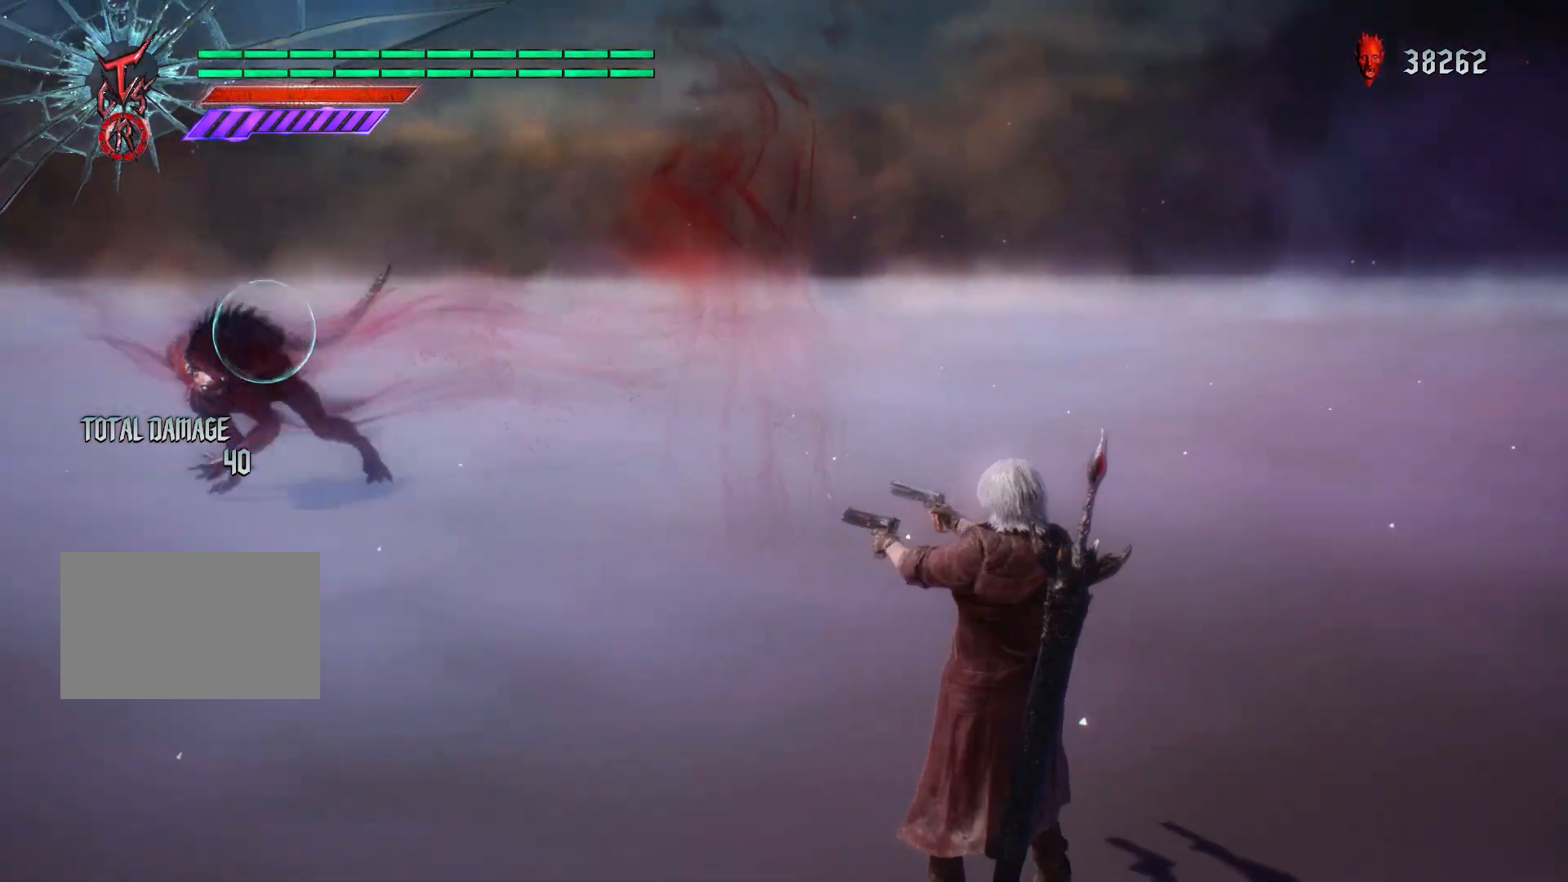
{"buttons": ["R1"], "left_stick": "left", "right_stick": "left", "events": [[134, "right_stick", "center"], [301, "right_stick", "left"], [334, "left_stick", "left"]]}
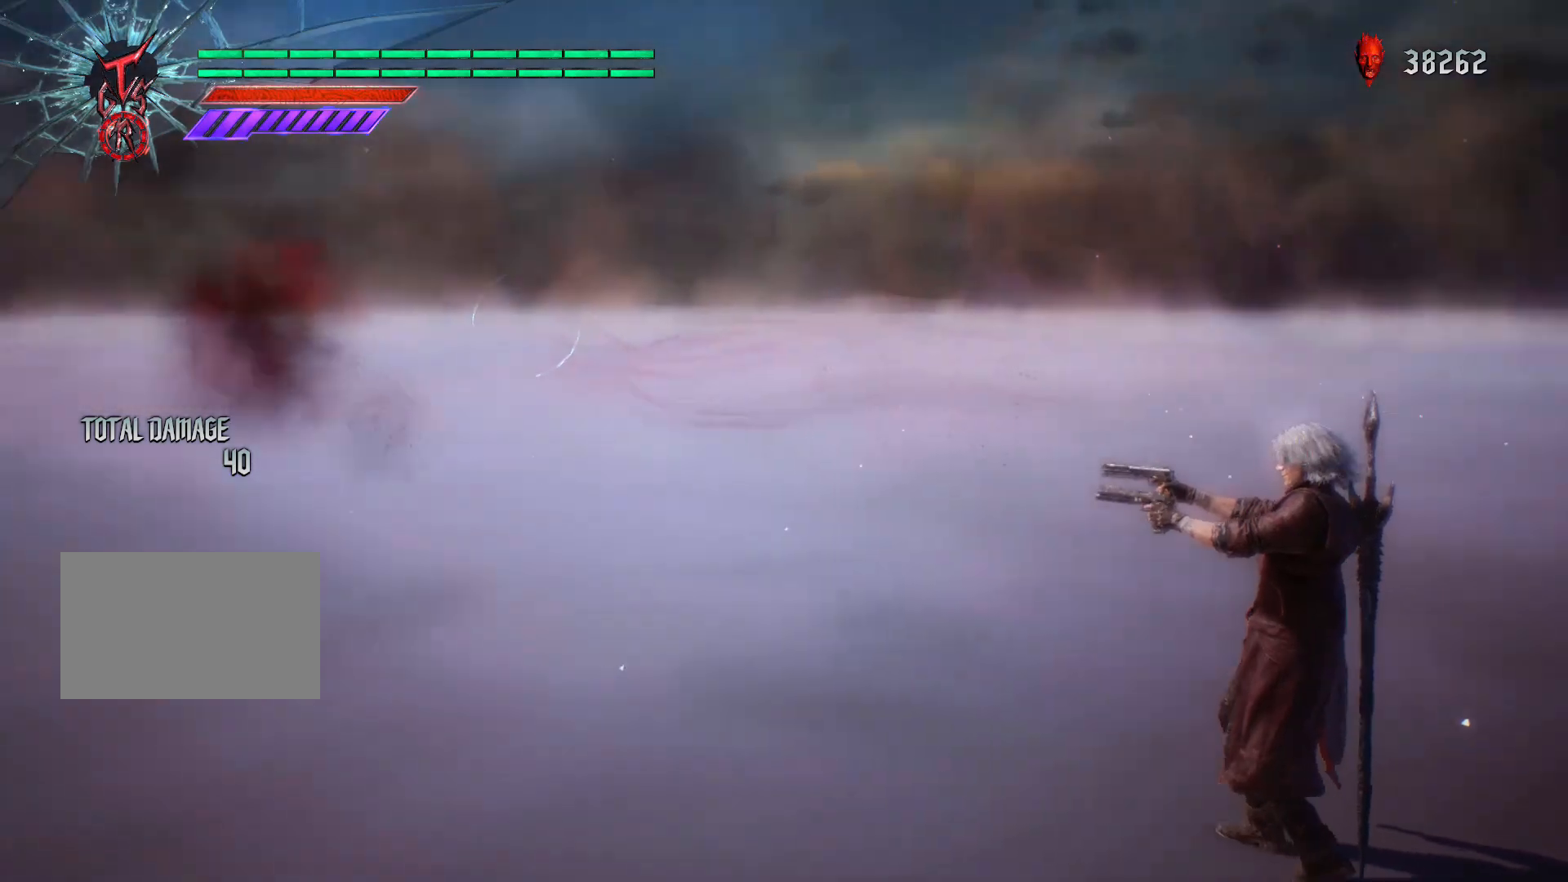
{"buttons": ["R1"], "left_stick": "up", "right_stick": "center", "events": [[100, "left_stick", "up"], [117, "right_stick", "center"]]}
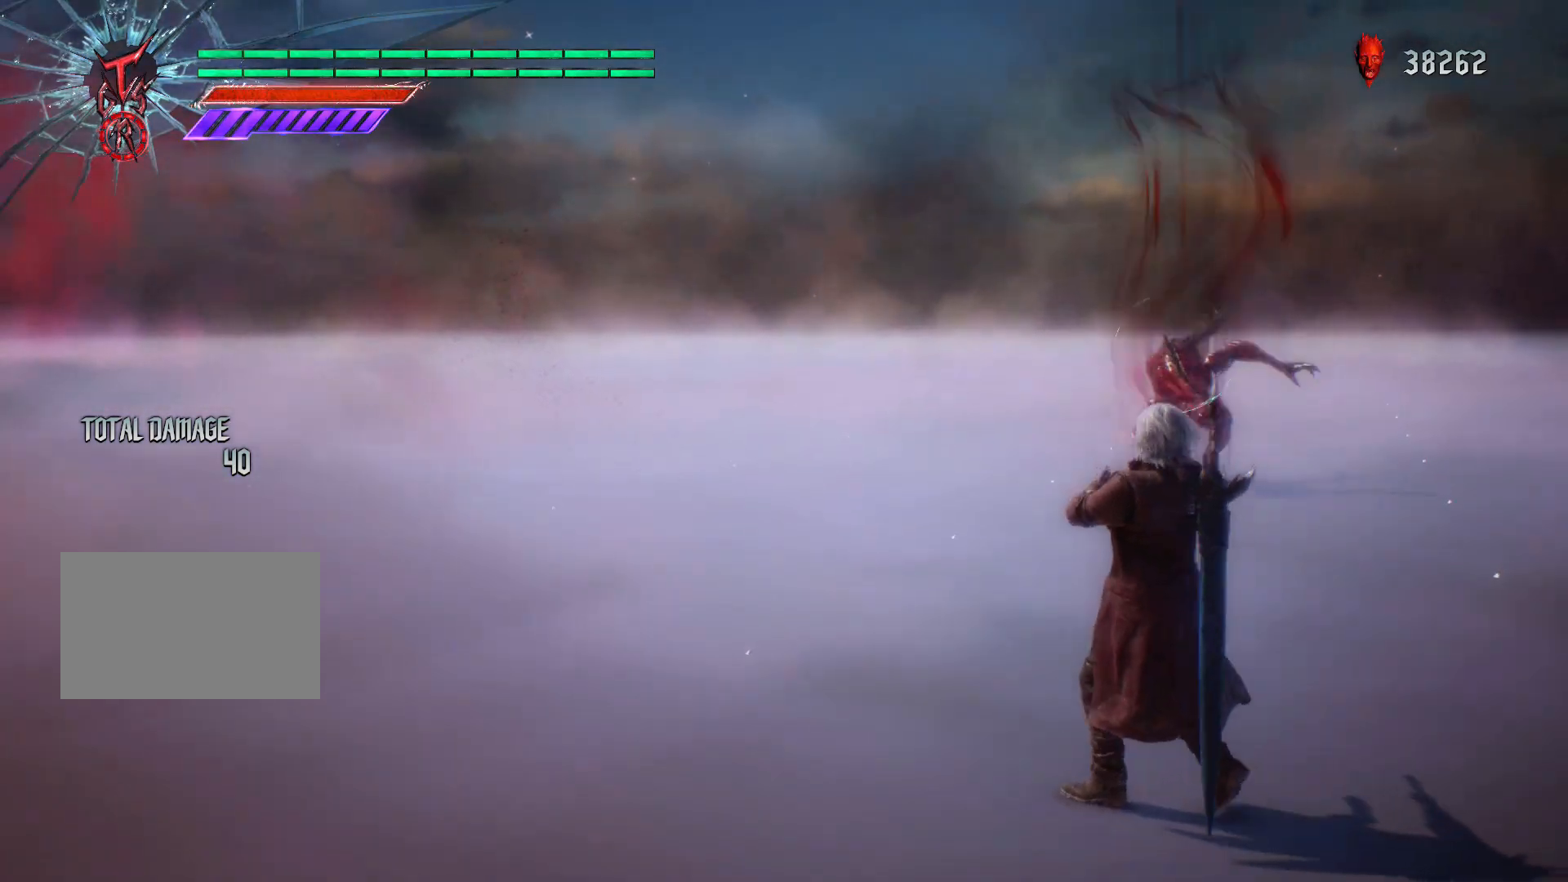
{"buttons": ["CIRCLE", "R1"], "left_stick": "up", "right_stick": "center", "events": [[467, "CIRCLE", "down"]]}